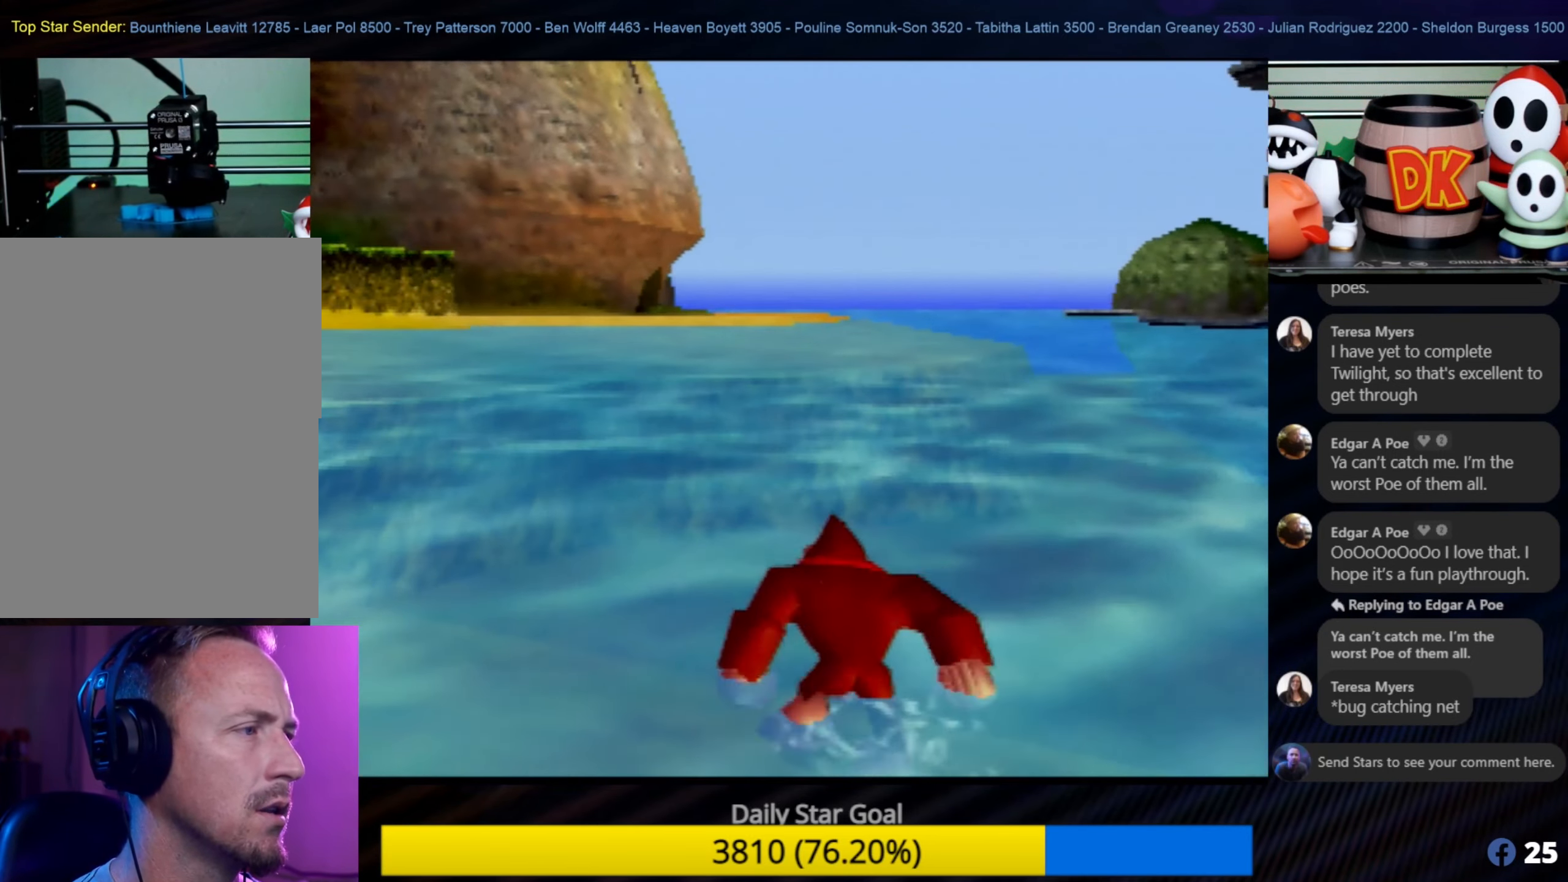
Gameplay with a controller (Nintendo layout); each line is a JSON object with the inputs held at the frame after it. "events" lists button and stick changes between this image and that frame as [ms after this image, input, new state], when the widget could be followed in between. Not read: L1 L3 R3.
{"buttons": [], "left_stick": "up", "events": []}
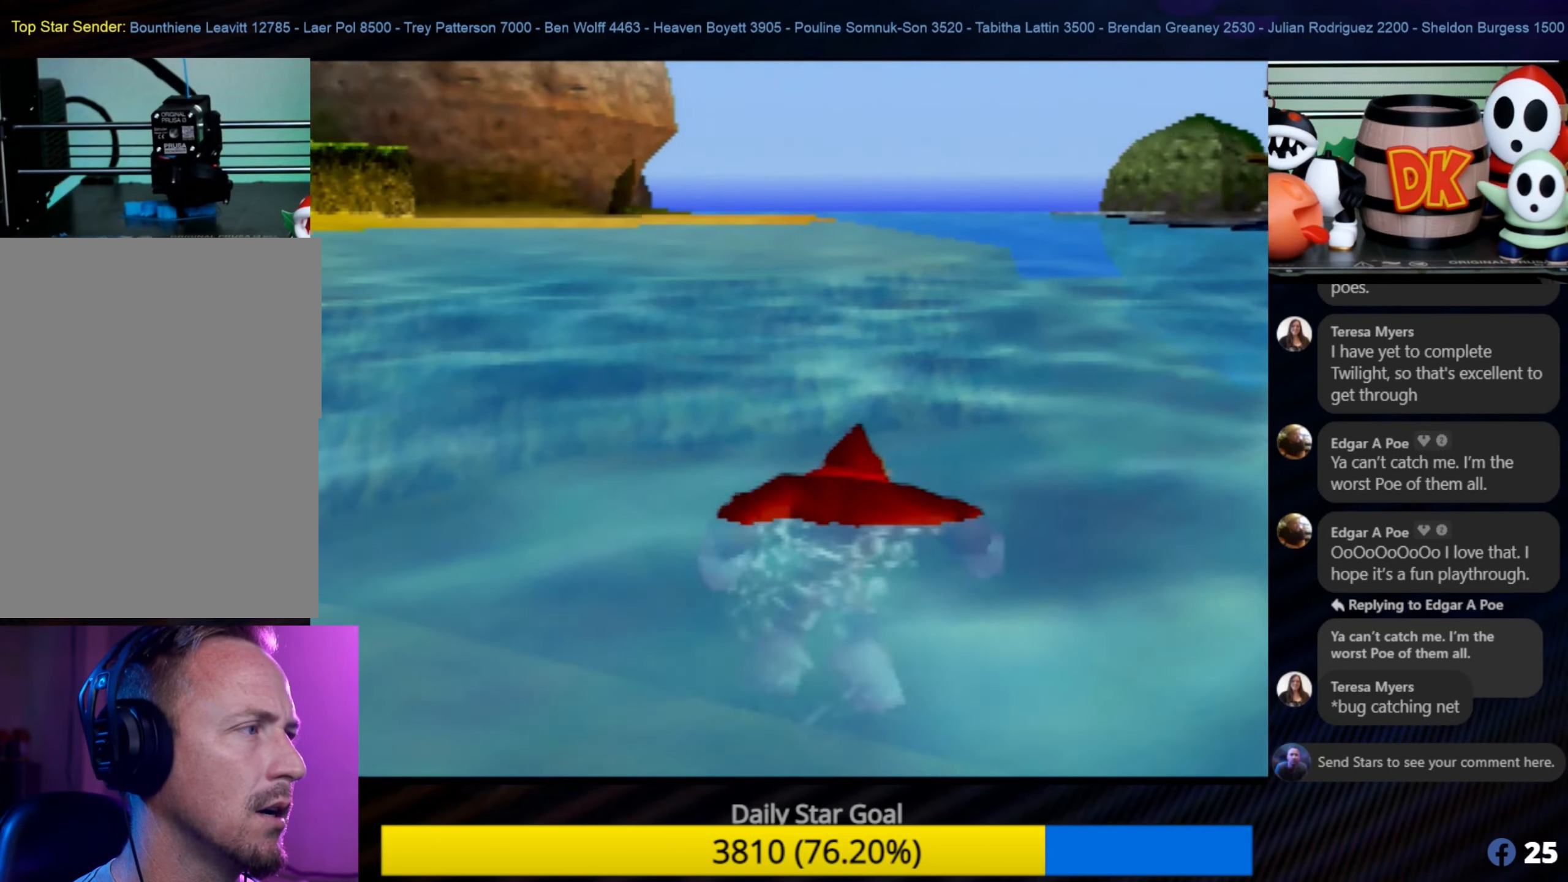
{"buttons": [], "left_stick": "up", "events": []}
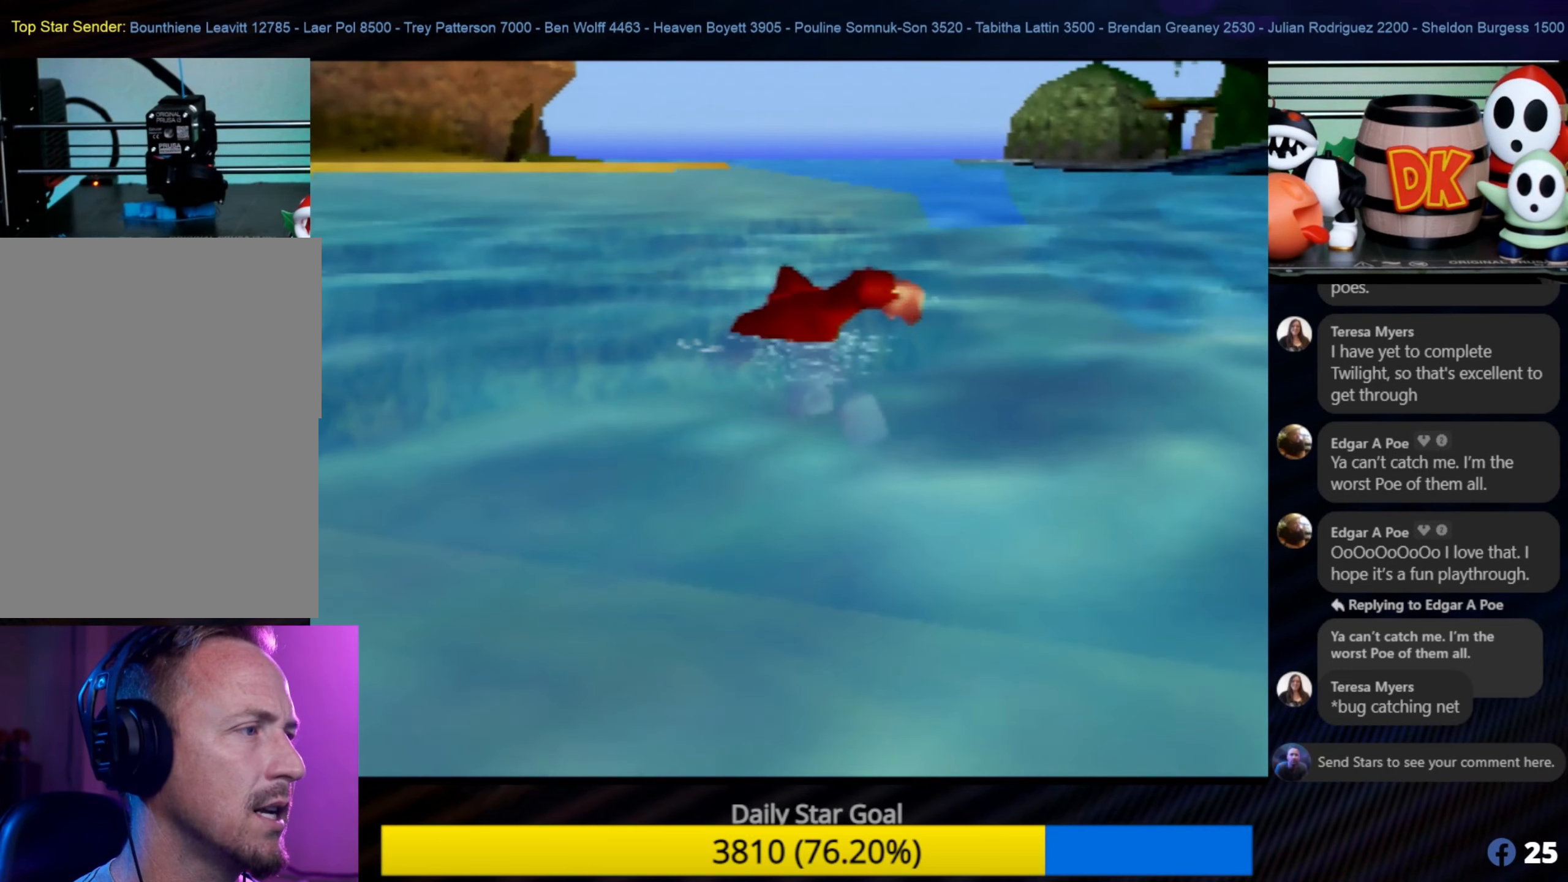
{"buttons": [], "left_stick": "up", "events": []}
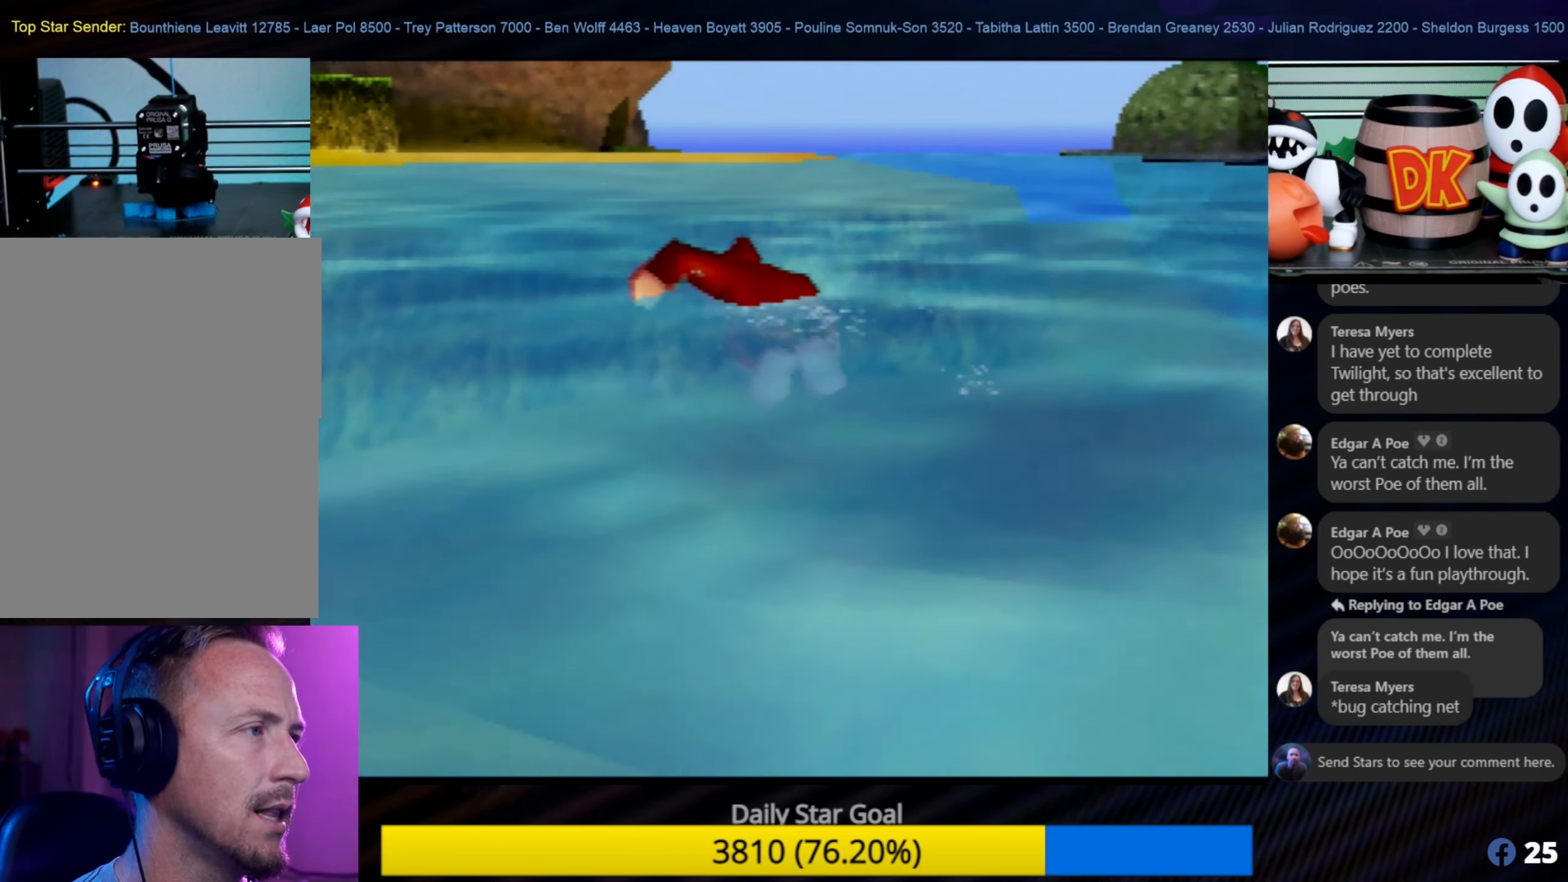
{"buttons": [], "left_stick": "up", "events": []}
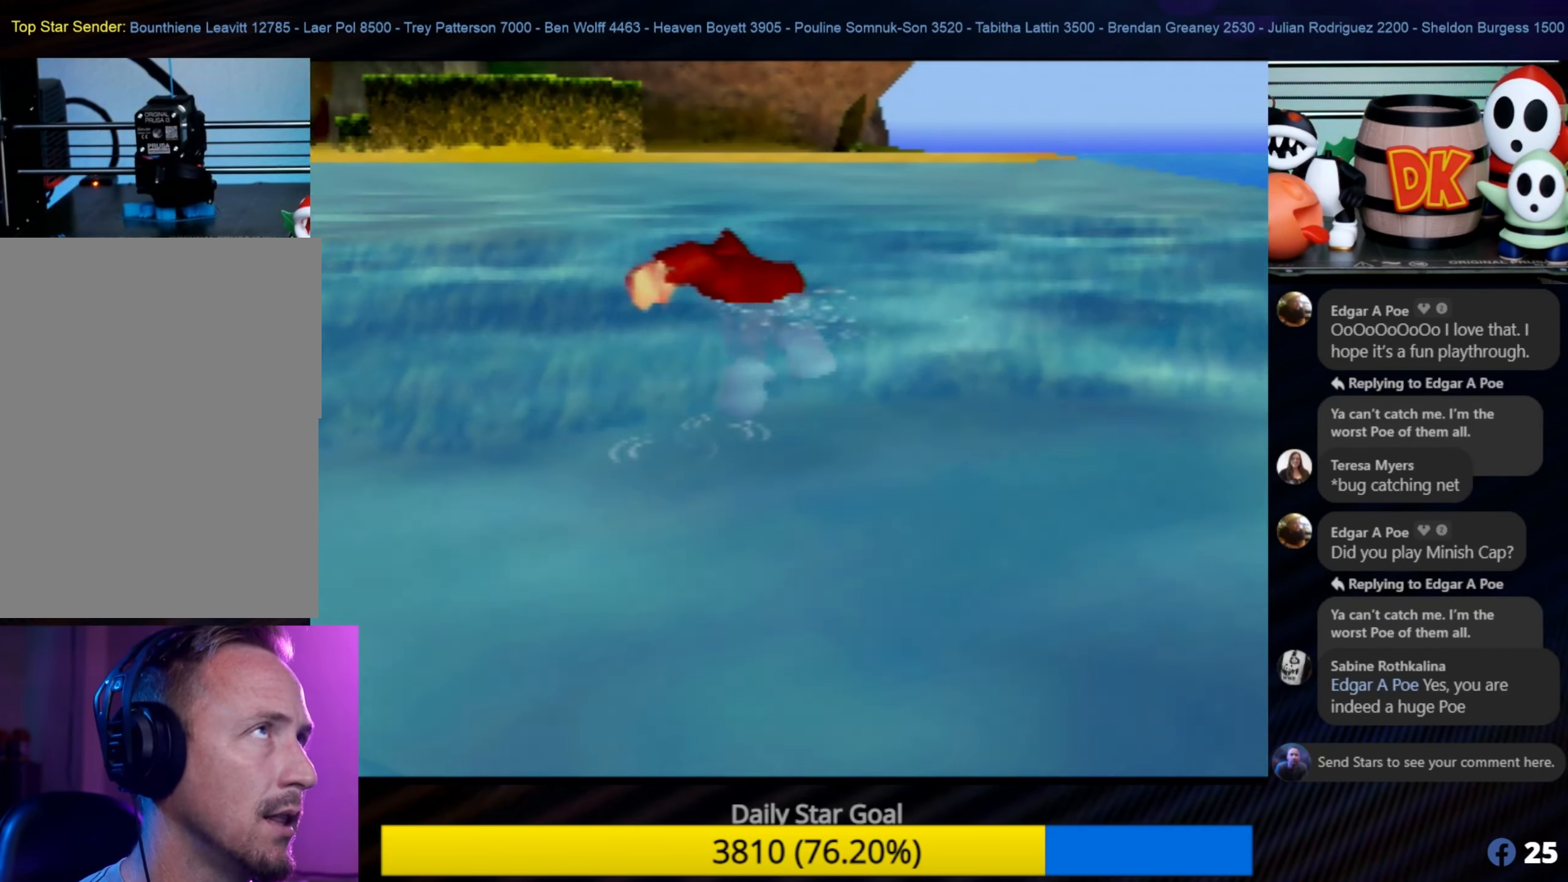
{"buttons": [], "left_stick": "up", "events": []}
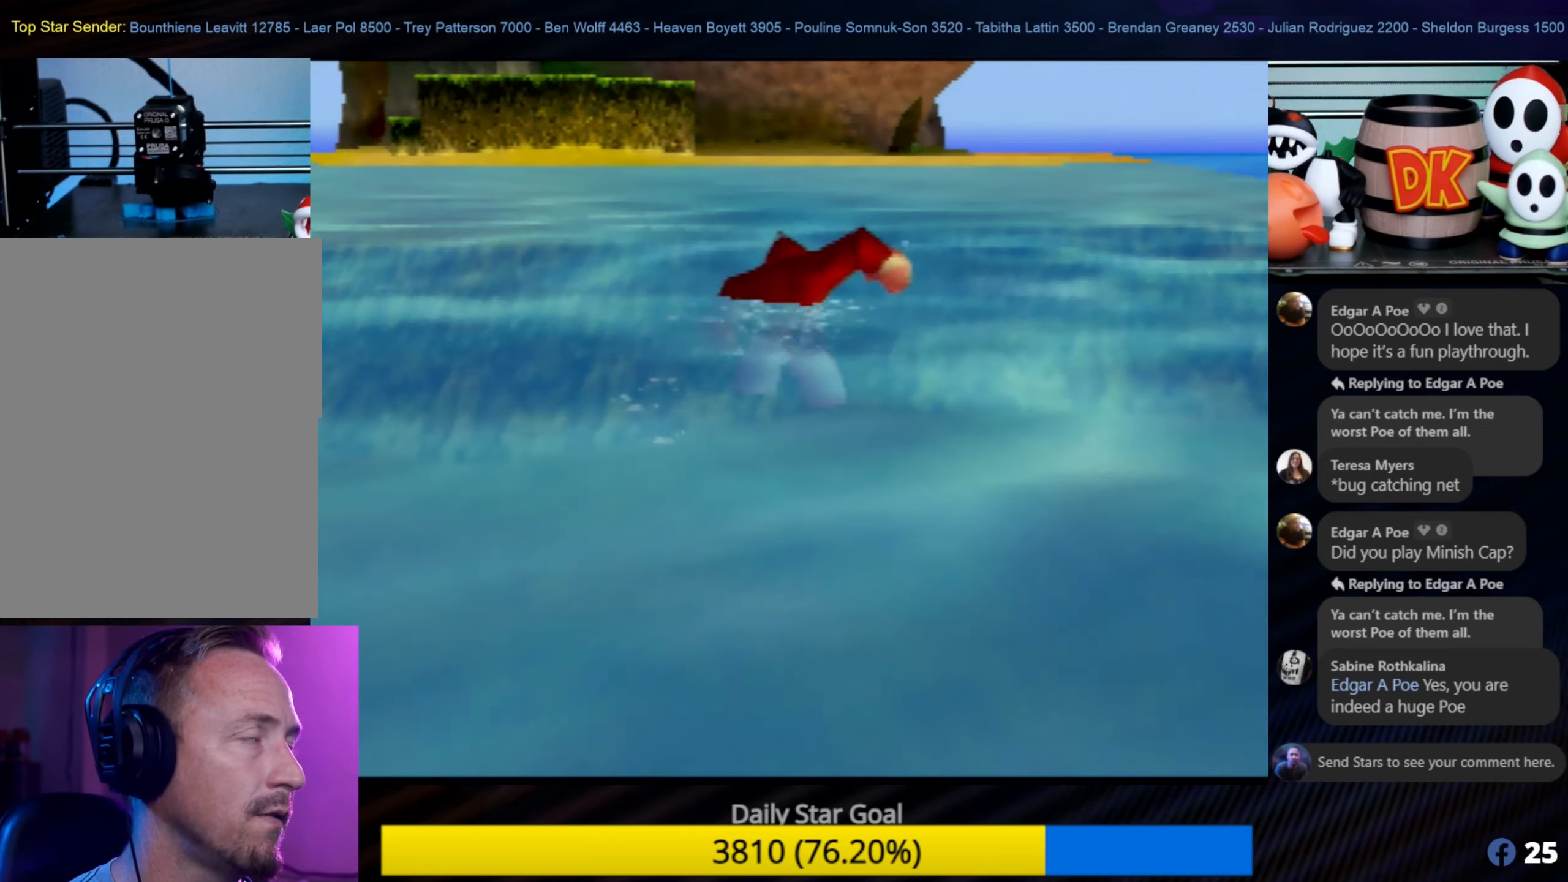
{"buttons": [], "left_stick": "up", "events": []}
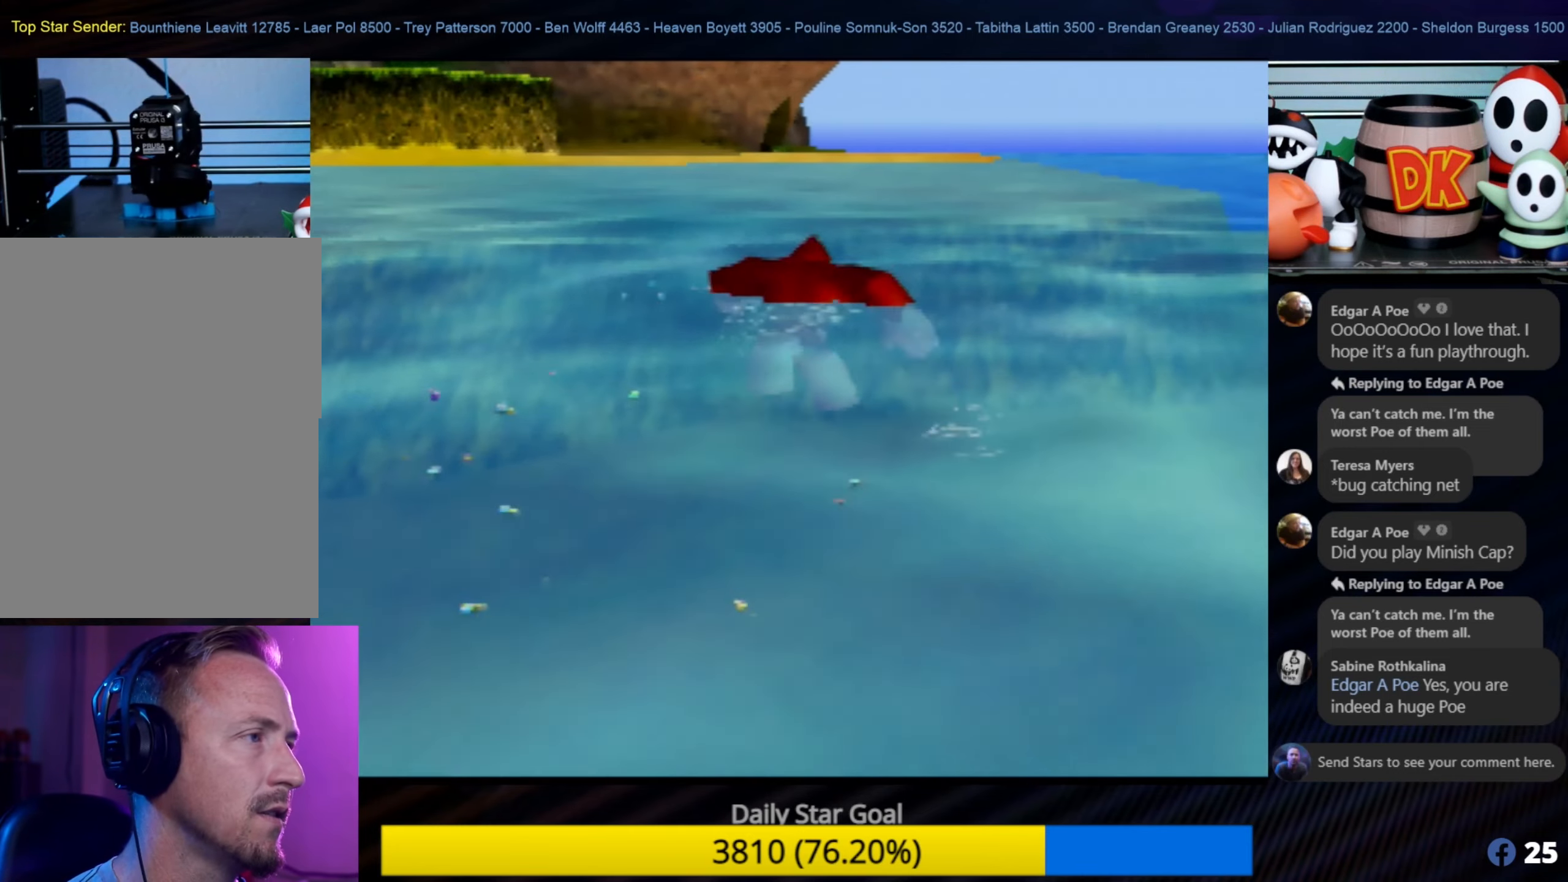
{"buttons": [], "left_stick": "up", "events": [[67, "left_stick", "up-left"], [233, "C_RIGHT", "down"], [383, "C_RIGHT", "up"], [450, "C_LEFT", "down"], [450, "left_stick", "center"], [500, "C_LEFT", "up"], [500, "left_stick", "up"]]}
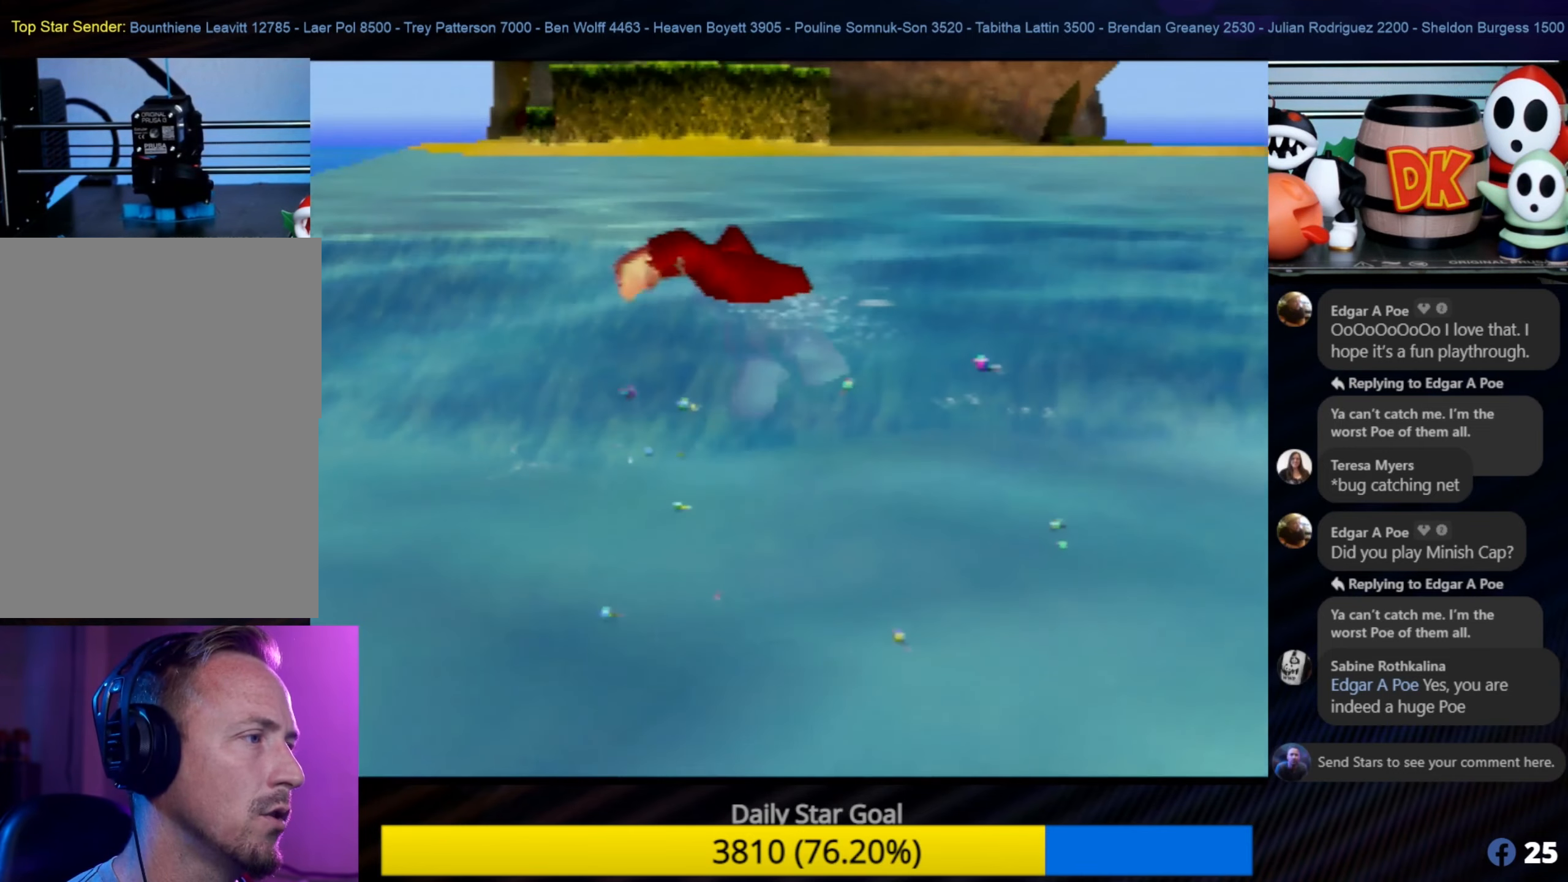
{"buttons": [], "left_stick": "up", "events": []}
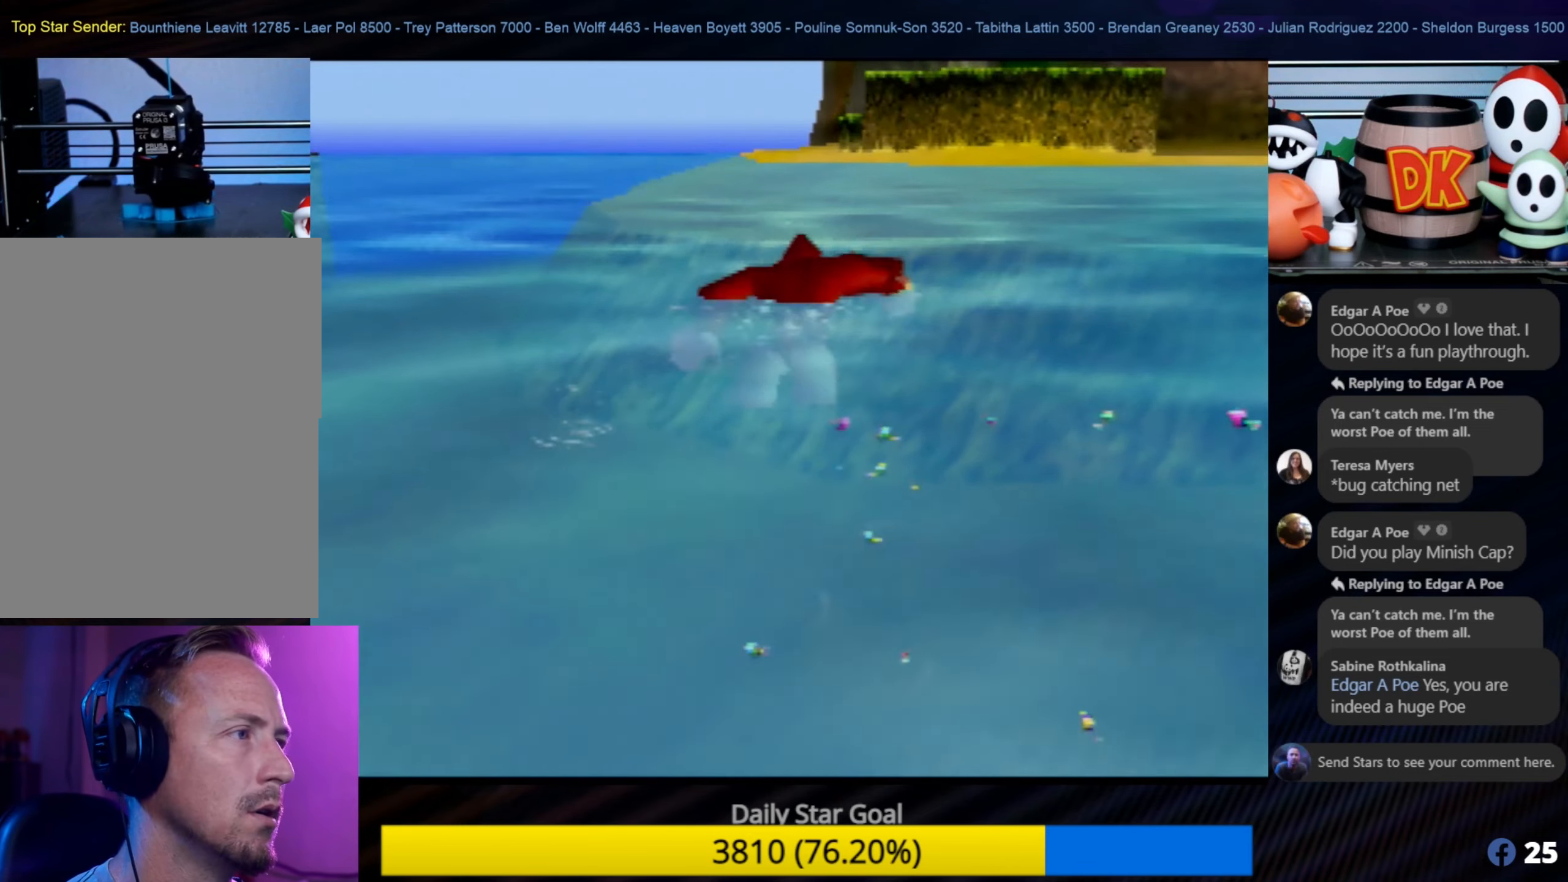
{"buttons": [], "left_stick": "up", "events": [[467, "C_LEFT", "down"], [500, "C_LEFT", "up"]]}
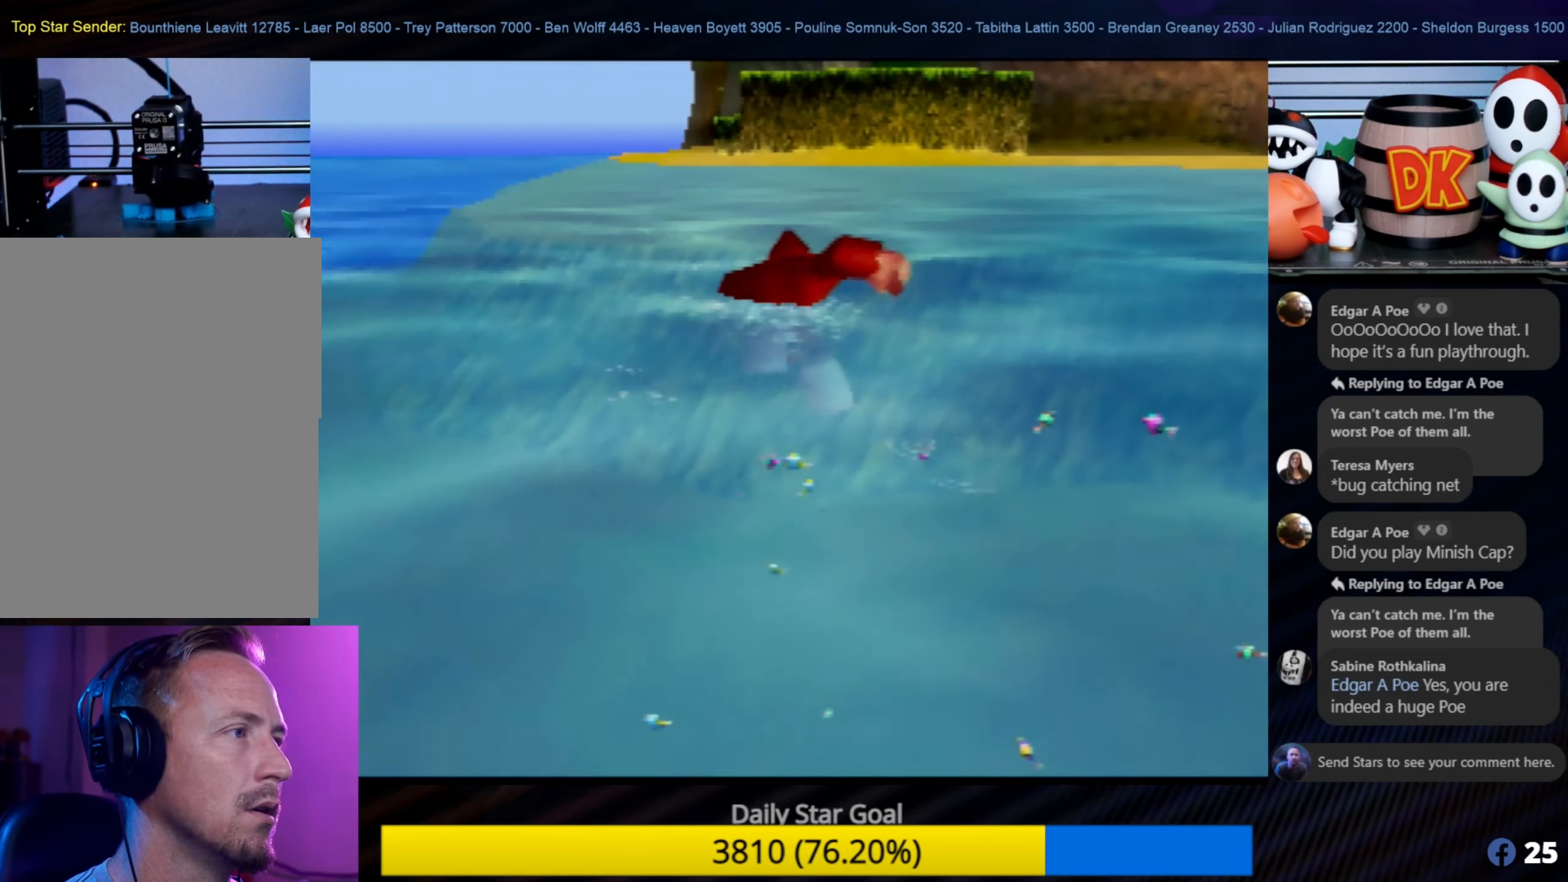
{"buttons": [], "left_stick": "up", "events": []}
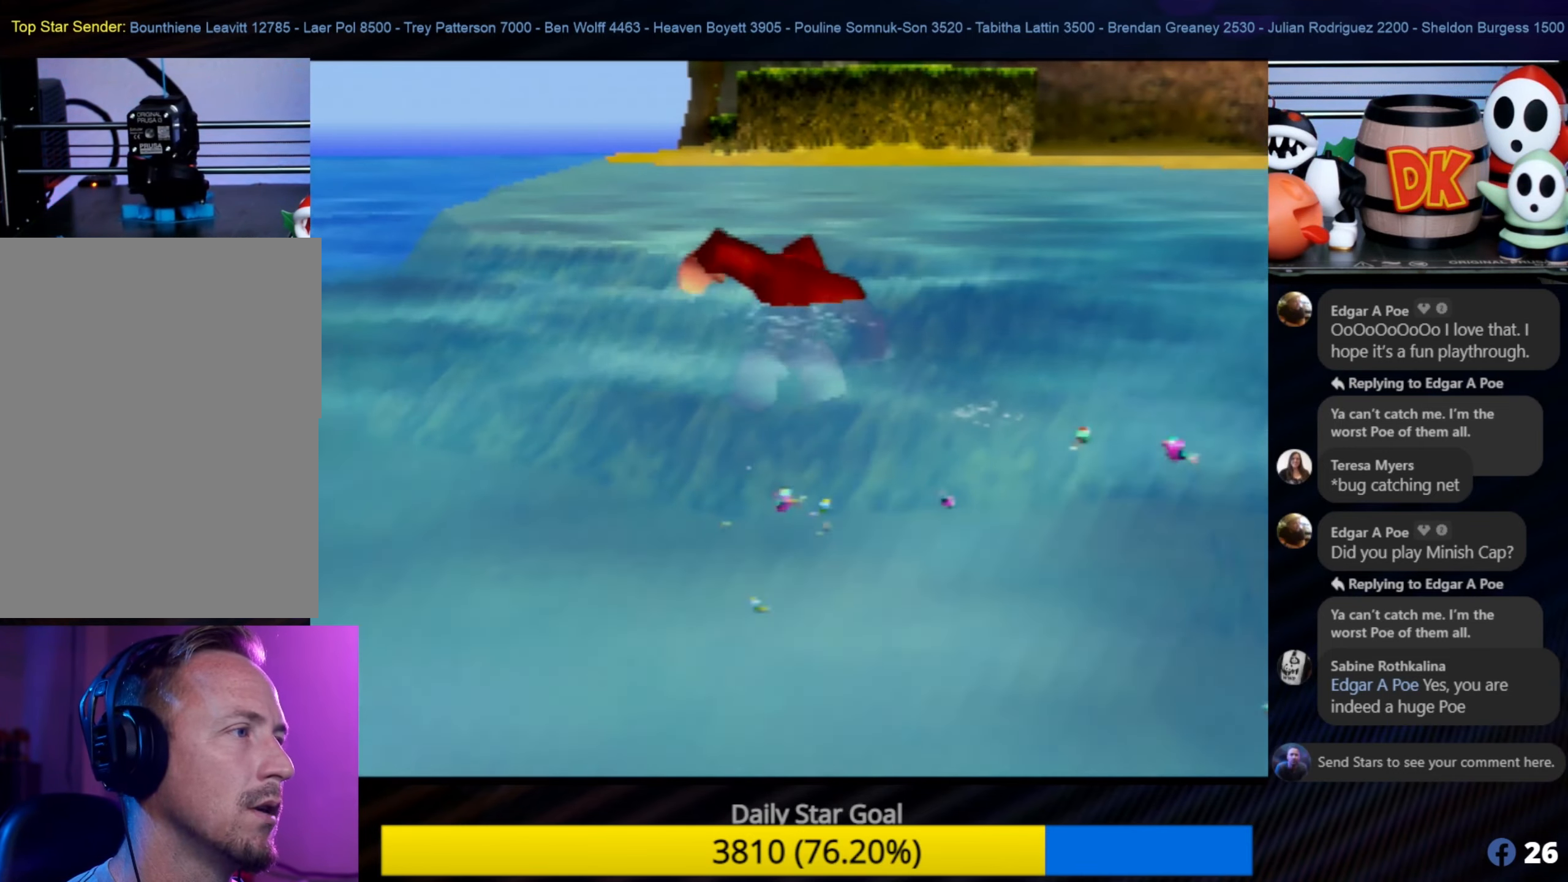
{"buttons": [], "left_stick": "up", "events": [[467, "C_LEFT", "down"], [500, "C_LEFT", "up"]]}
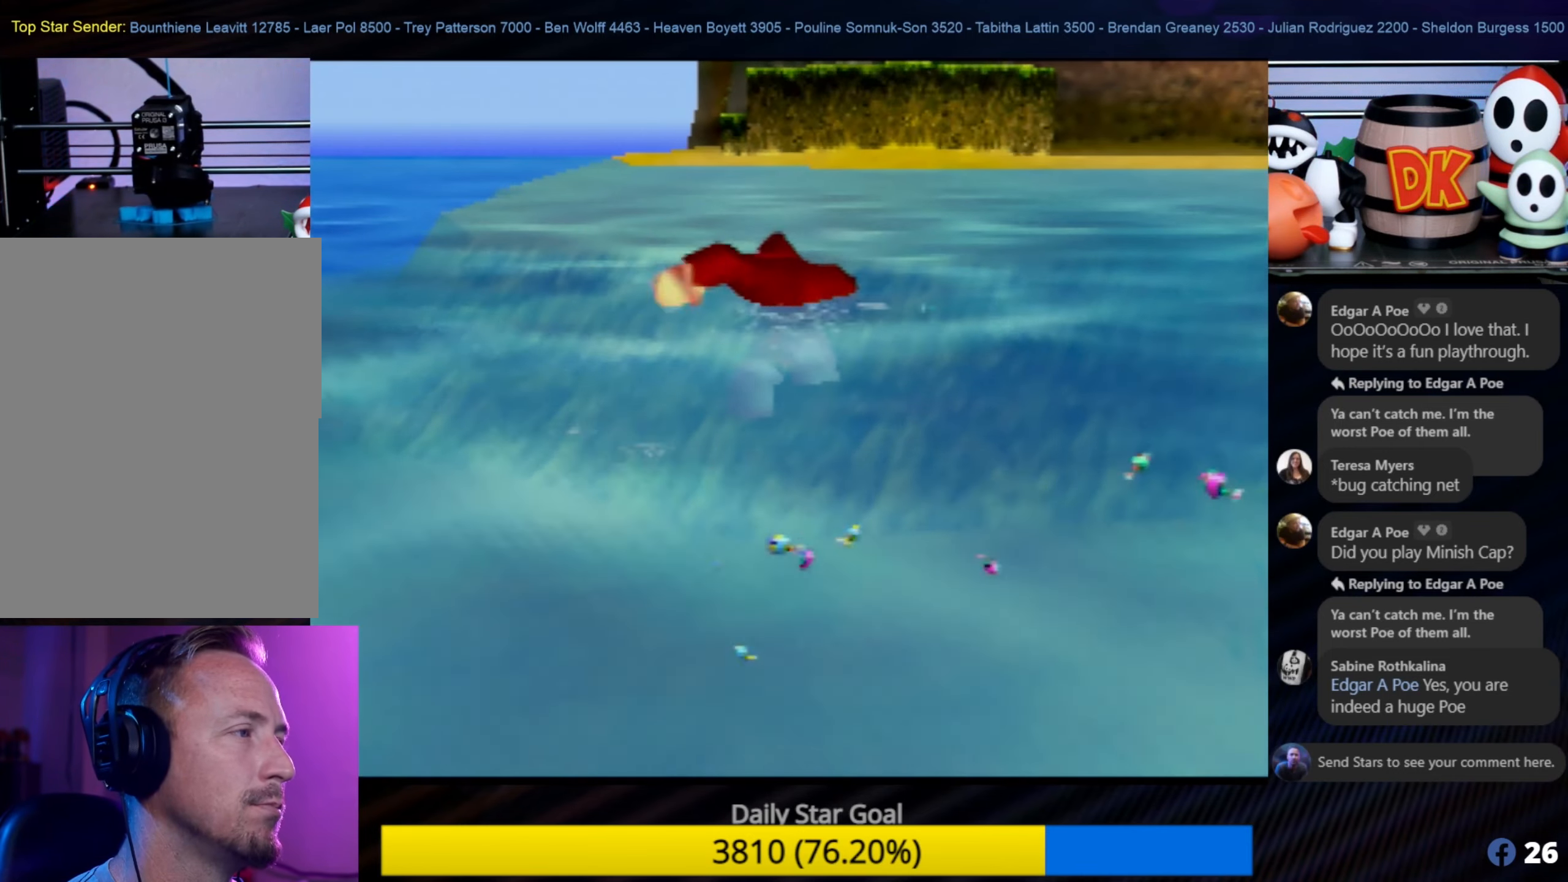
{"buttons": [], "left_stick": "up", "events": []}
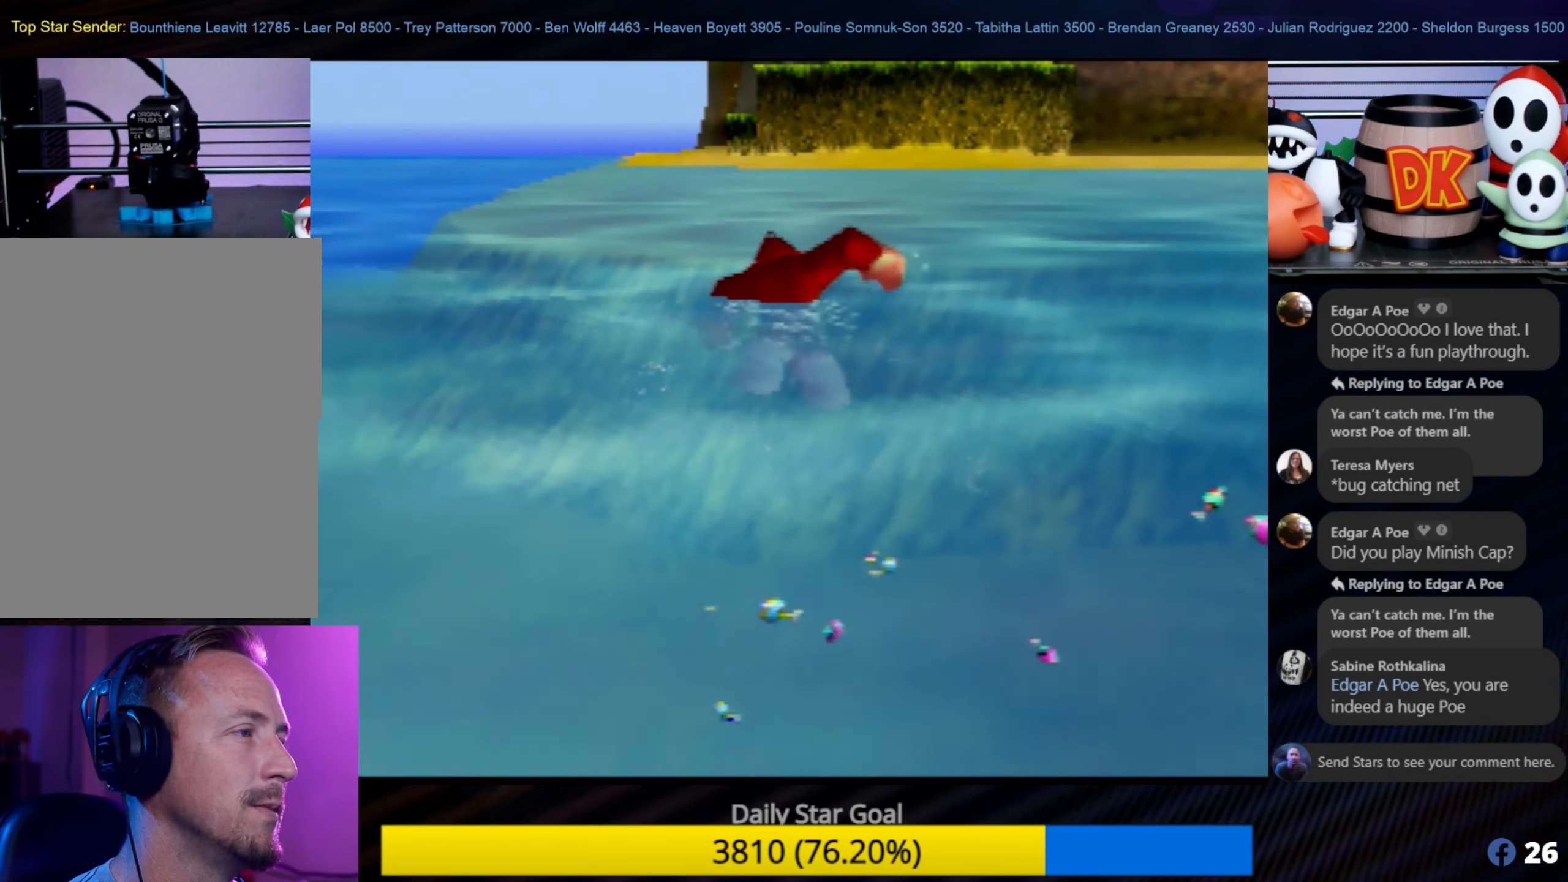
{"buttons": [], "left_stick": "up", "events": []}
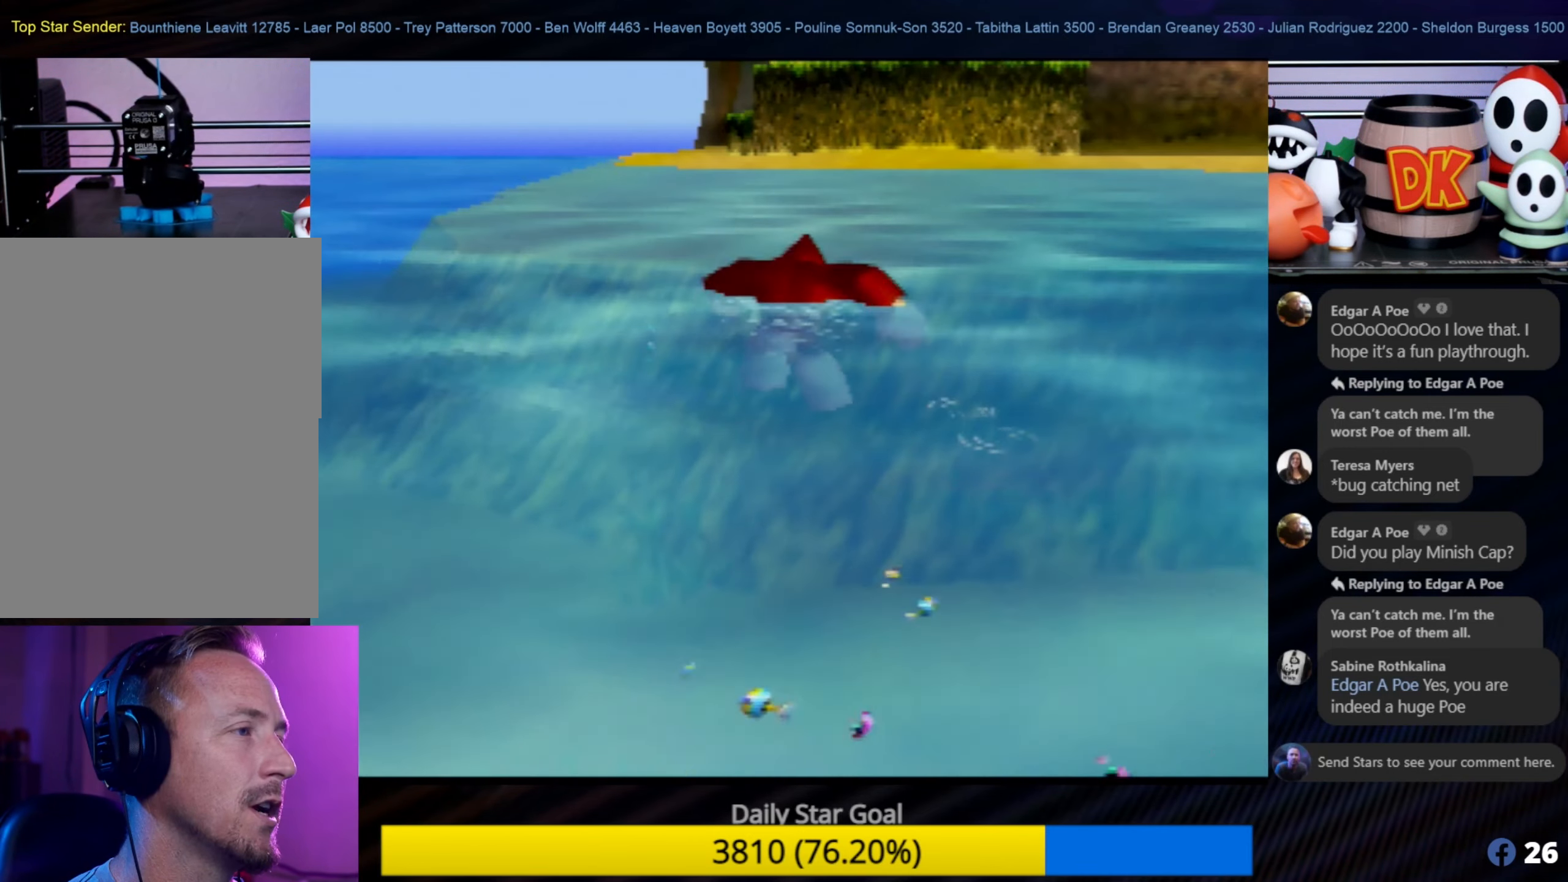
{"buttons": [], "left_stick": "up", "events": []}
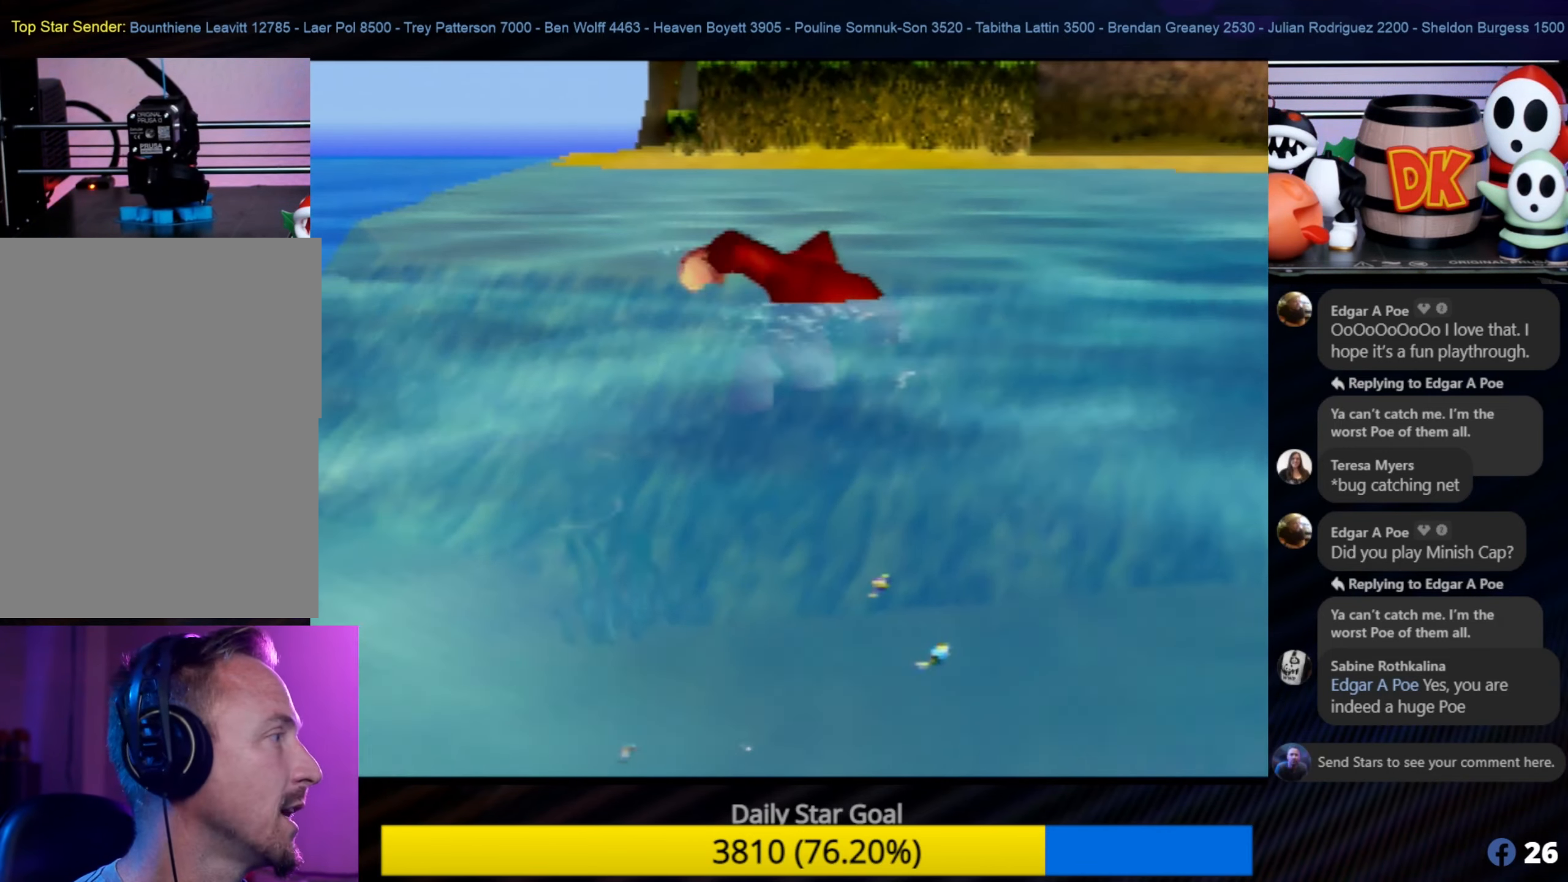
{"buttons": [], "left_stick": "up", "events": [[484, "C_LEFT", "down"], [500, "C_LEFT", "up"]]}
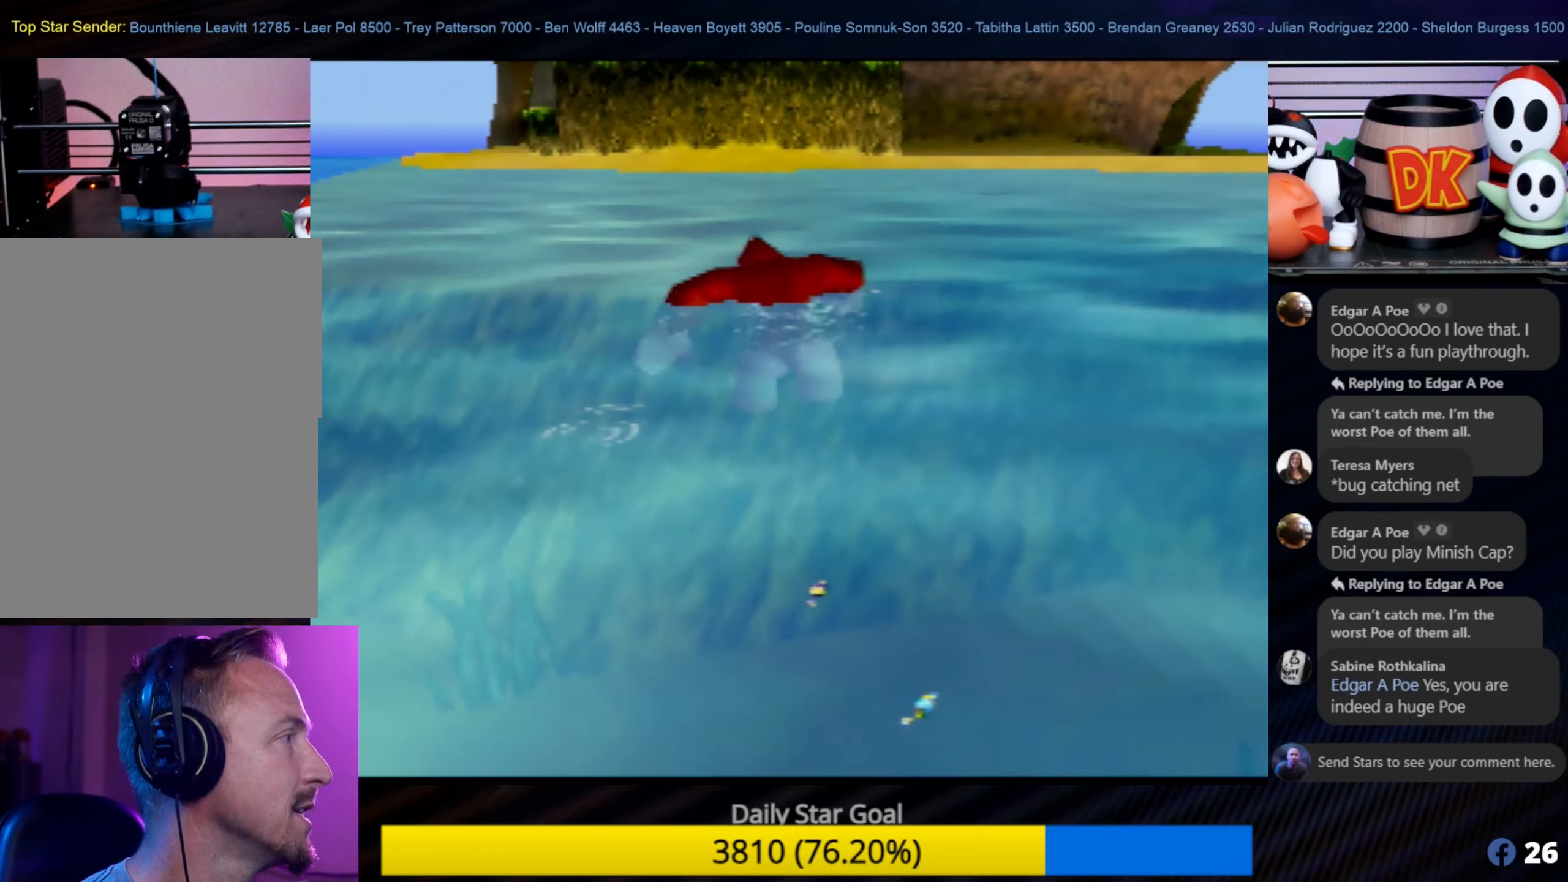
{"buttons": ["C_LEFT"], "left_stick": "center", "events": [[484, "C_LEFT", "down"], [484, "left_stick", "center"]]}
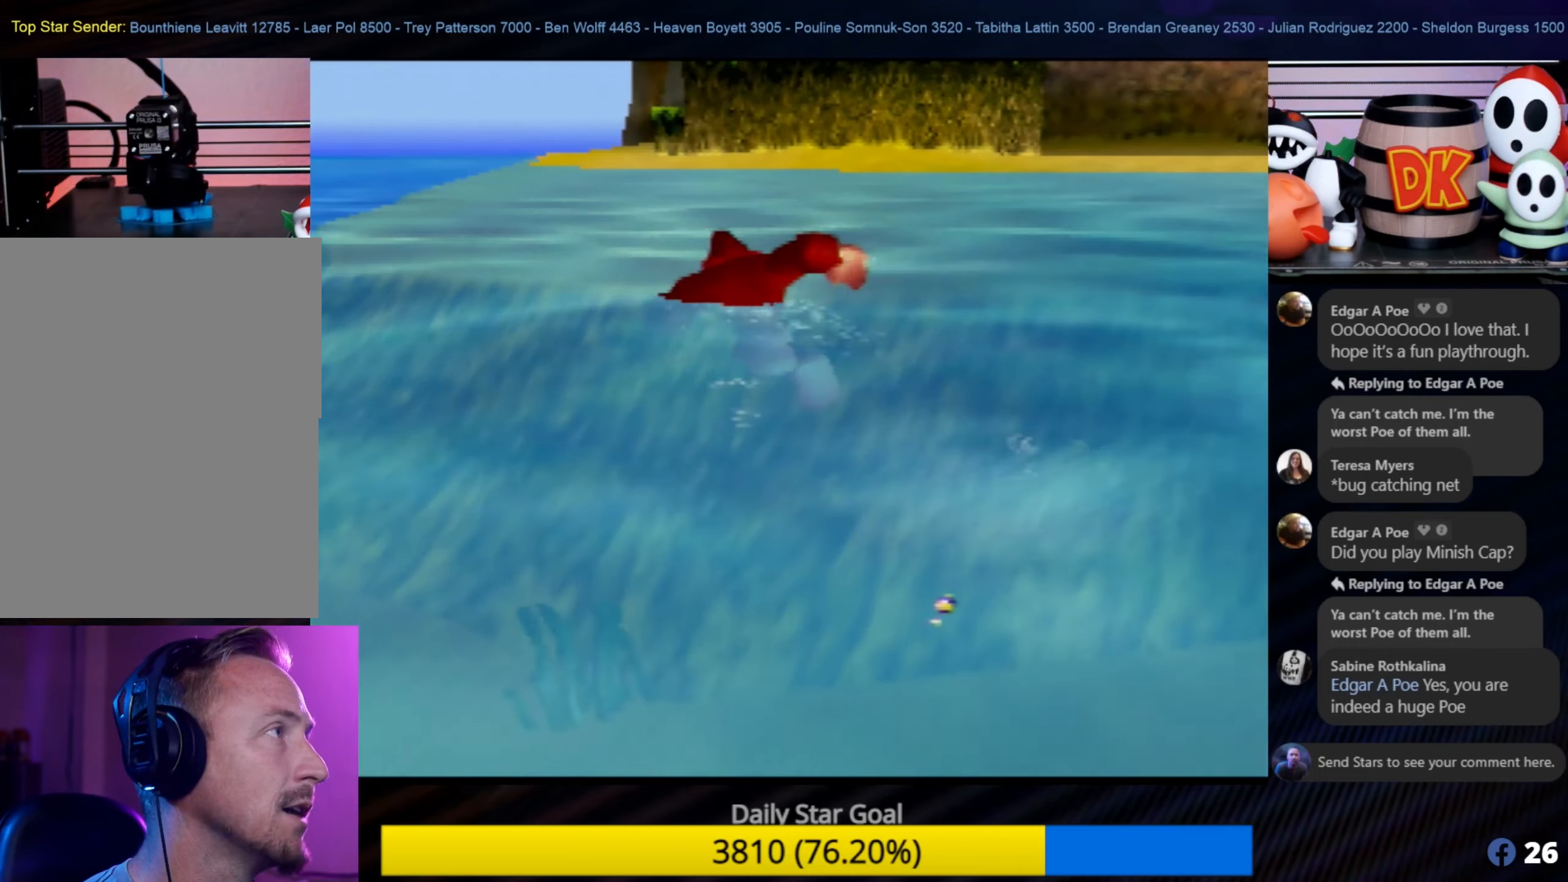
{"buttons": [], "left_stick": "up", "events": [[17, "C_LEFT", "up"], [17, "left_stick", "up-left"], [134, "left_stick", "up"]]}
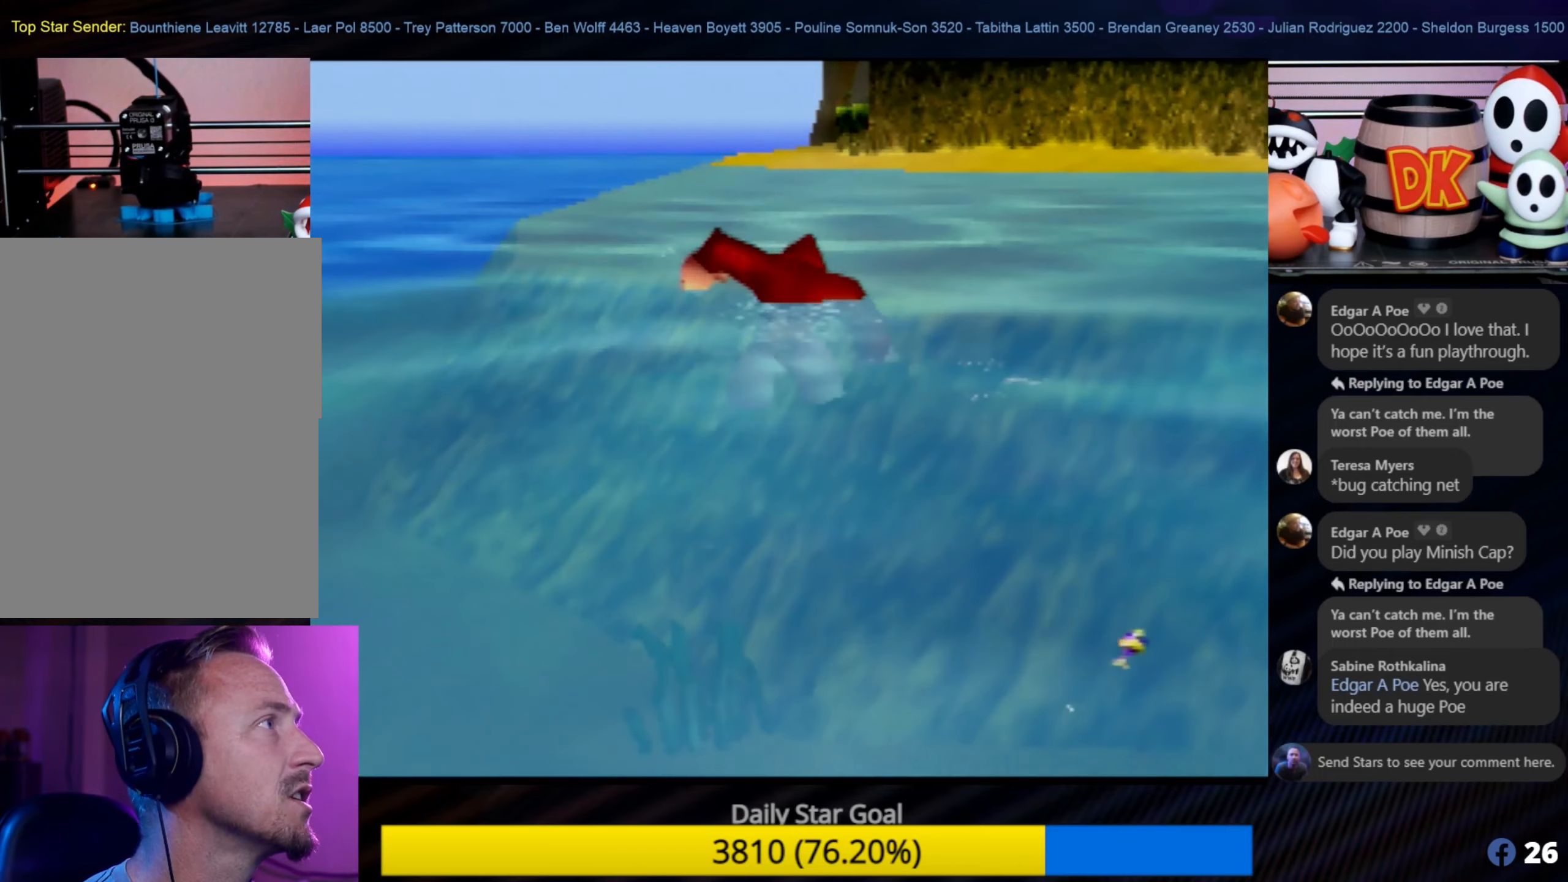
{"buttons": ["C_LEFT"], "left_stick": "center", "events": [[484, "C_LEFT", "down"], [484, "left_stick", "center"]]}
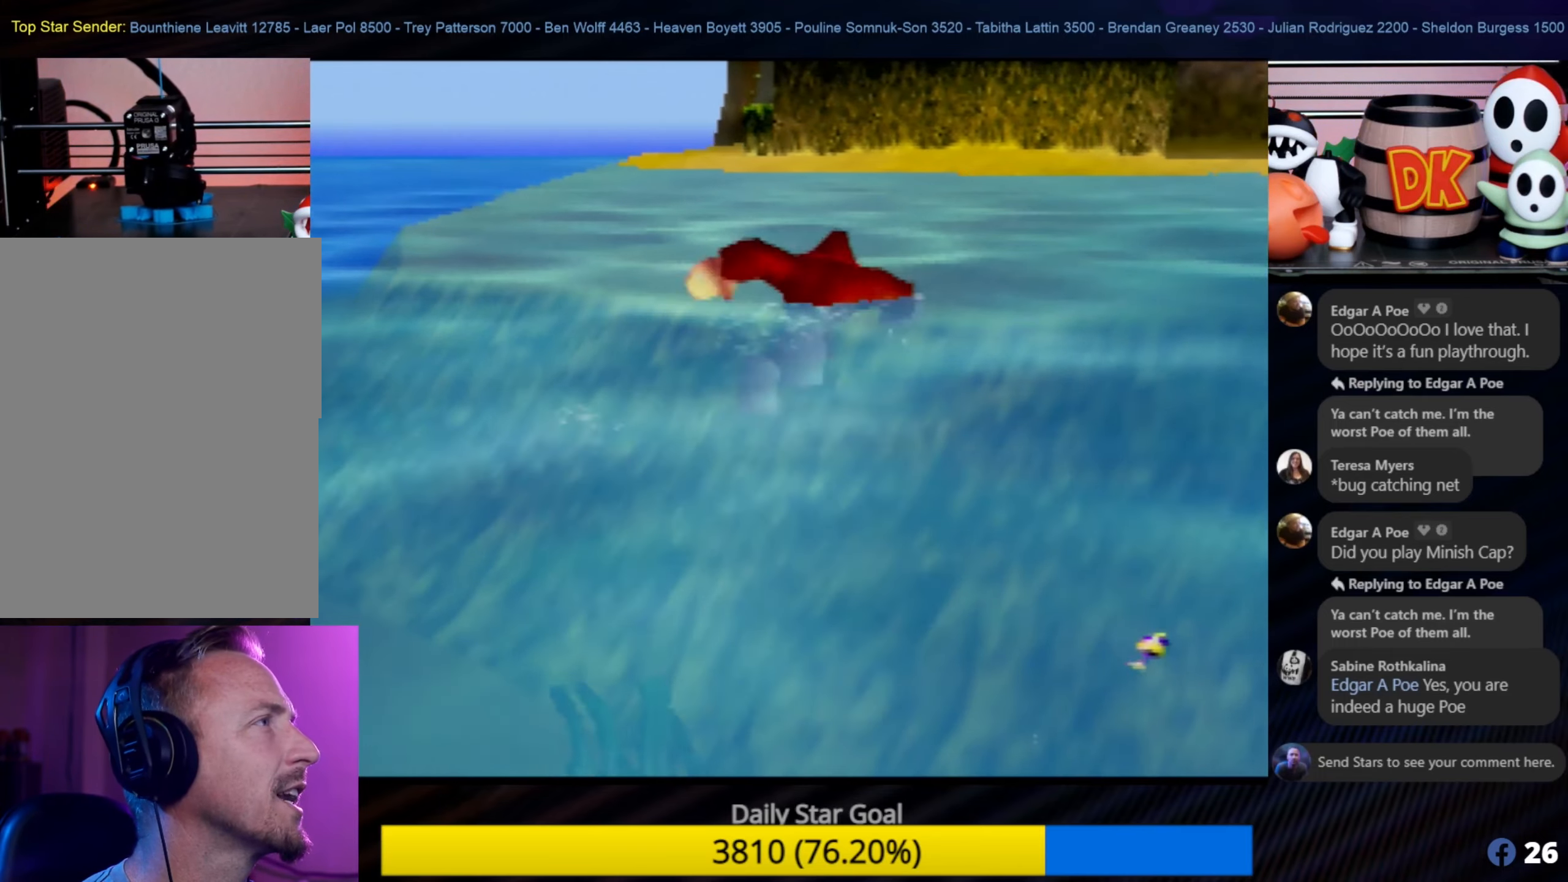
{"buttons": [], "left_stick": "up", "events": [[17, "C_LEFT", "up"], [17, "left_stick", "up-right"], [84, "left_stick", "up"]]}
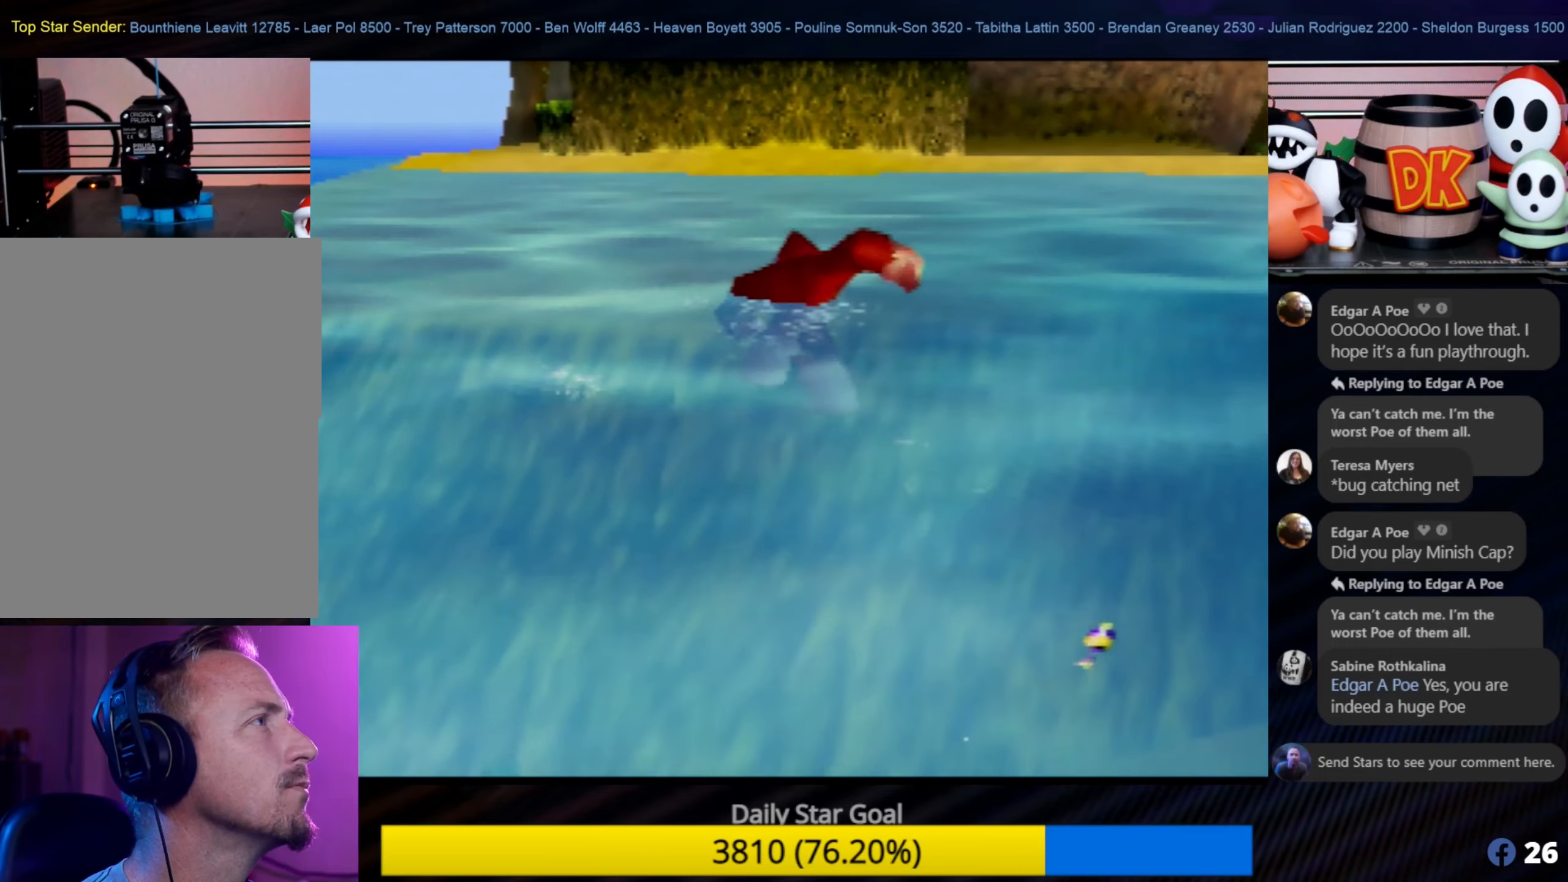
{"buttons": [], "left_stick": "up", "events": []}
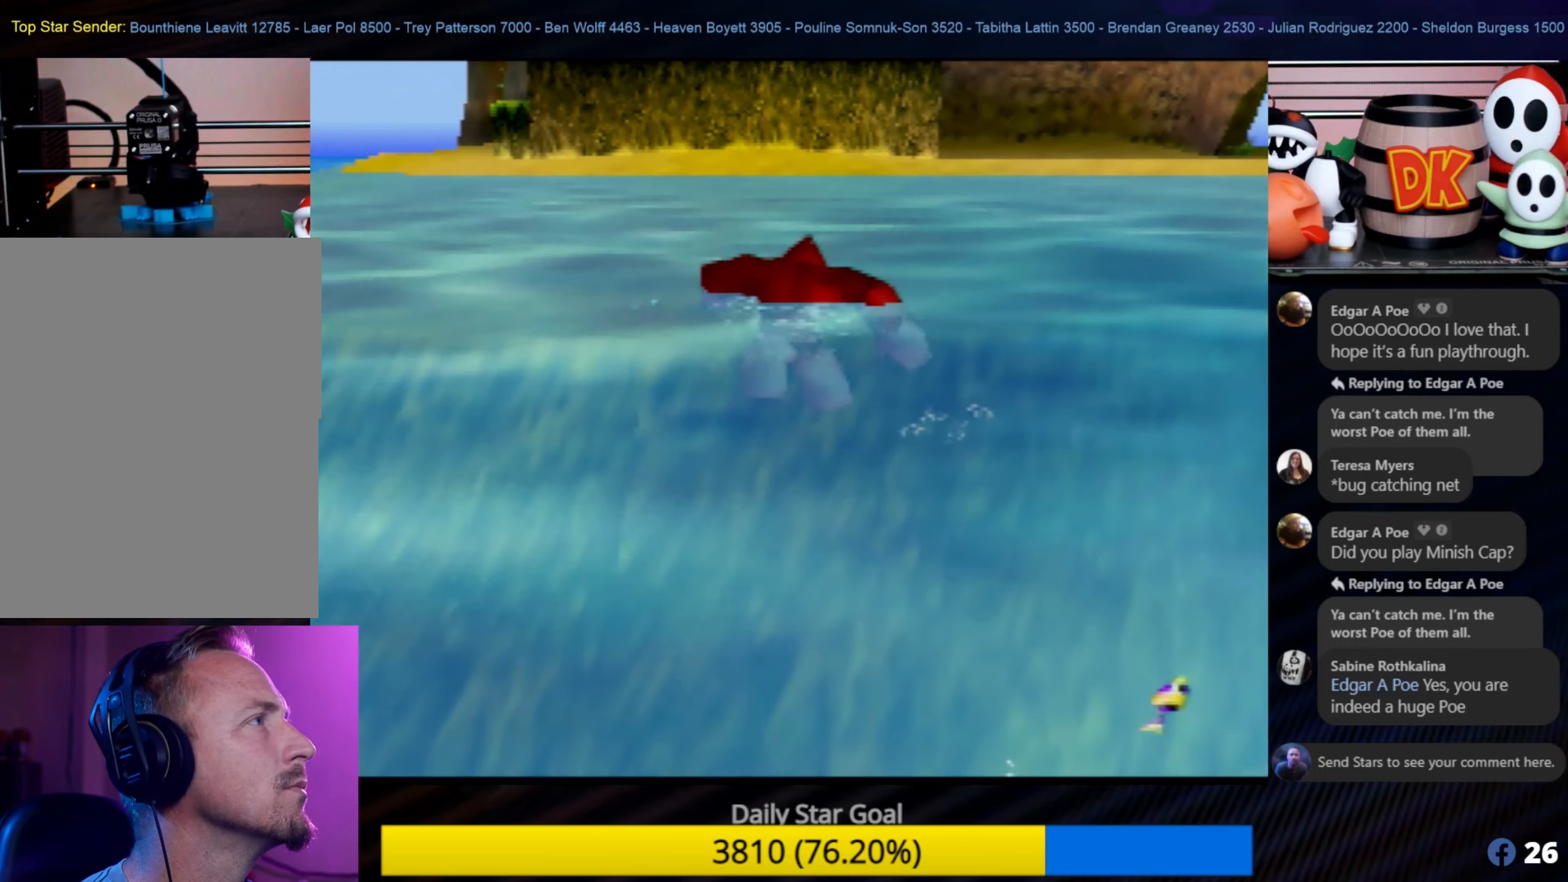
{"buttons": [], "left_stick": "up", "events": []}
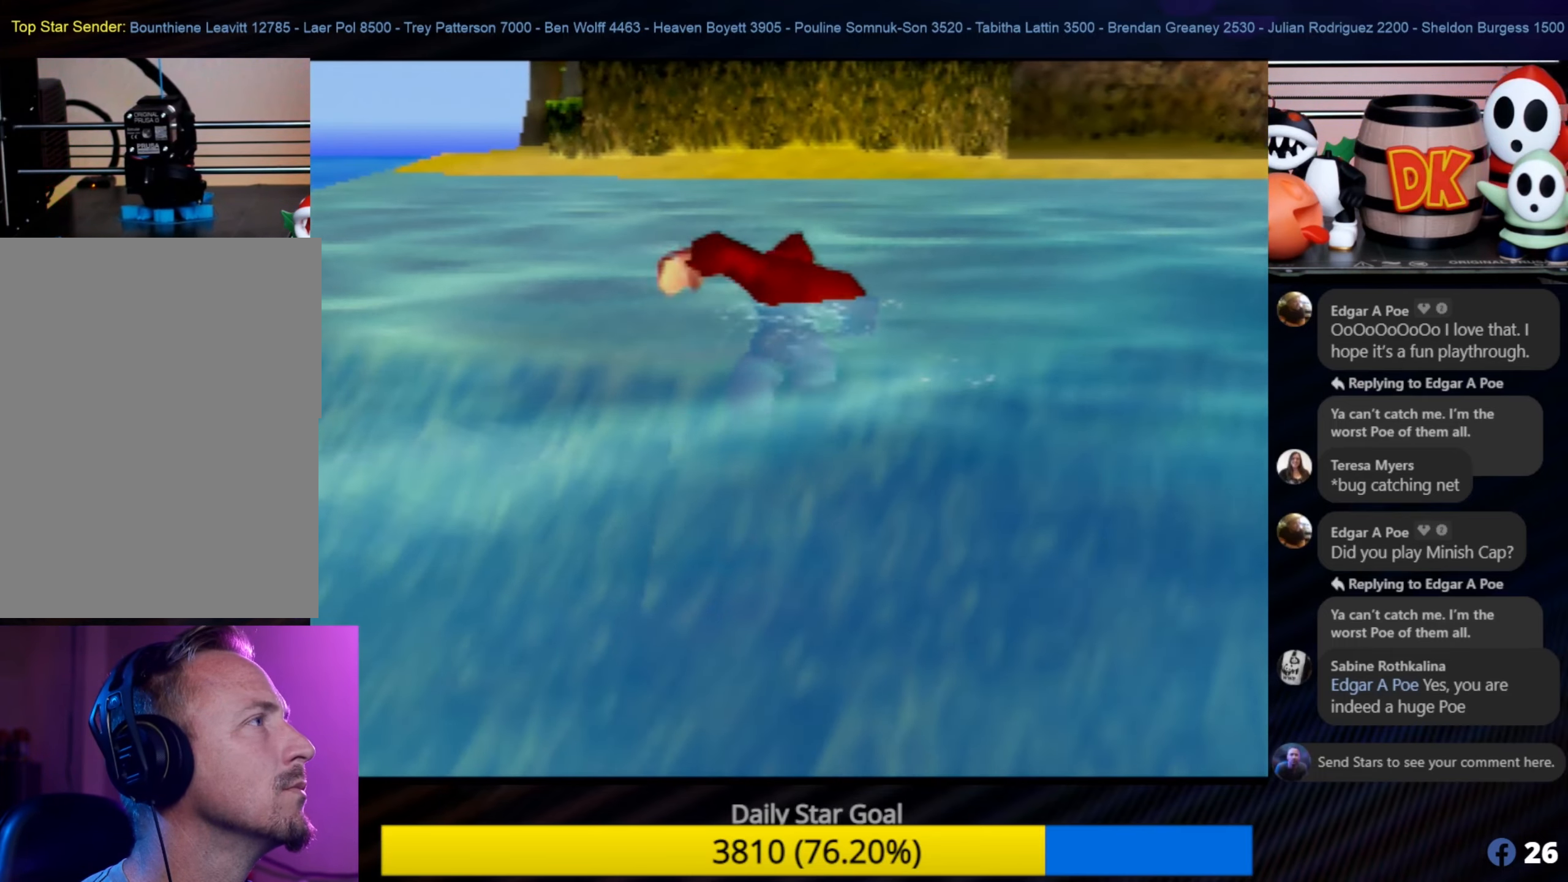
{"buttons": [], "left_stick": "up", "events": []}
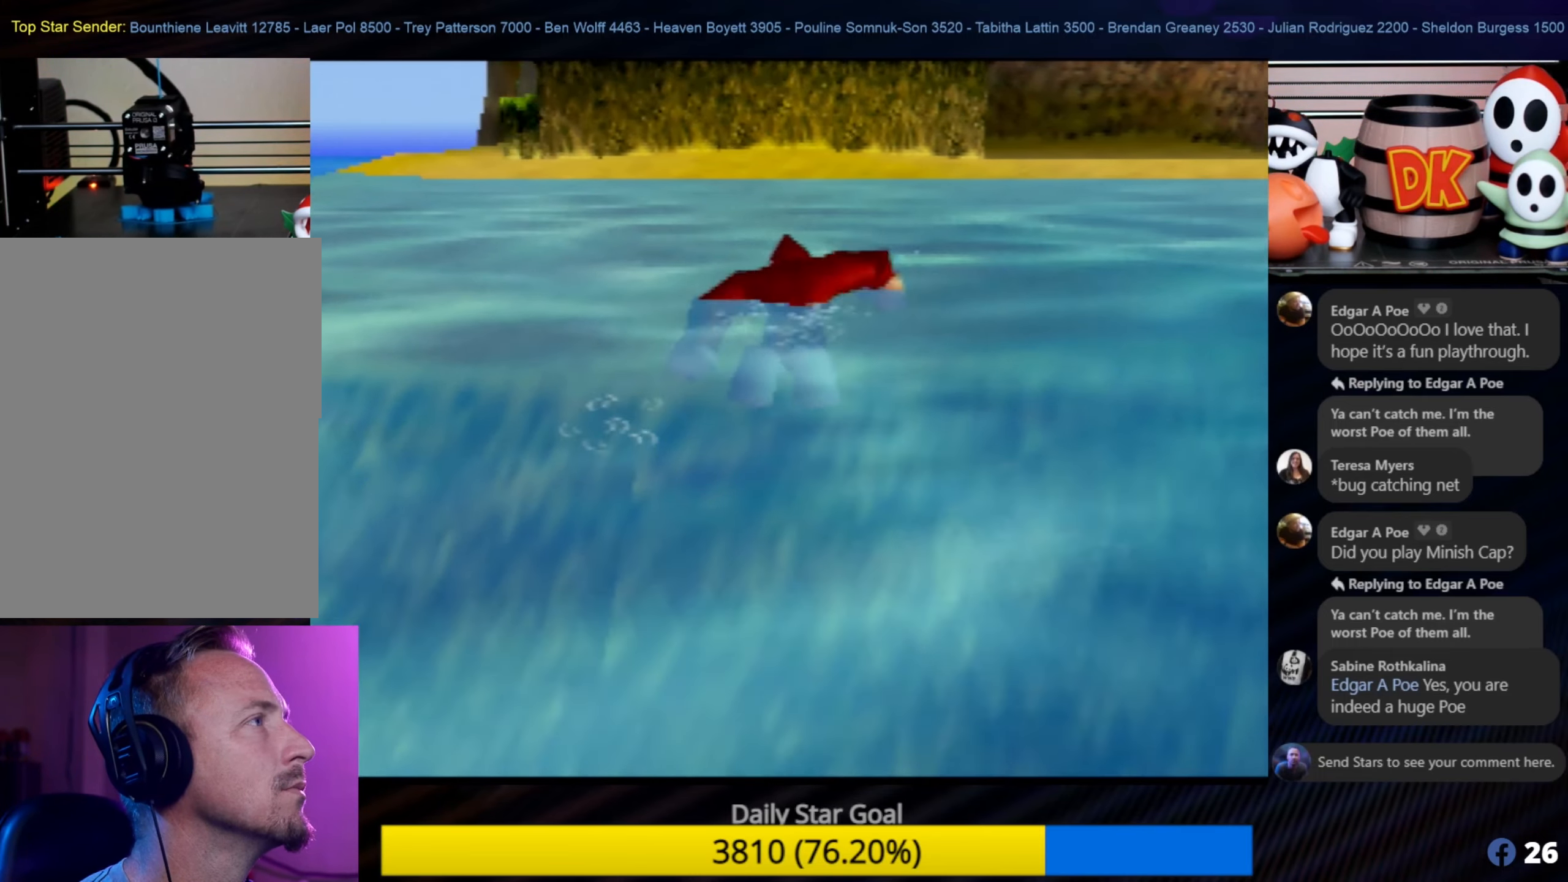
{"buttons": [], "left_stick": "up", "events": []}
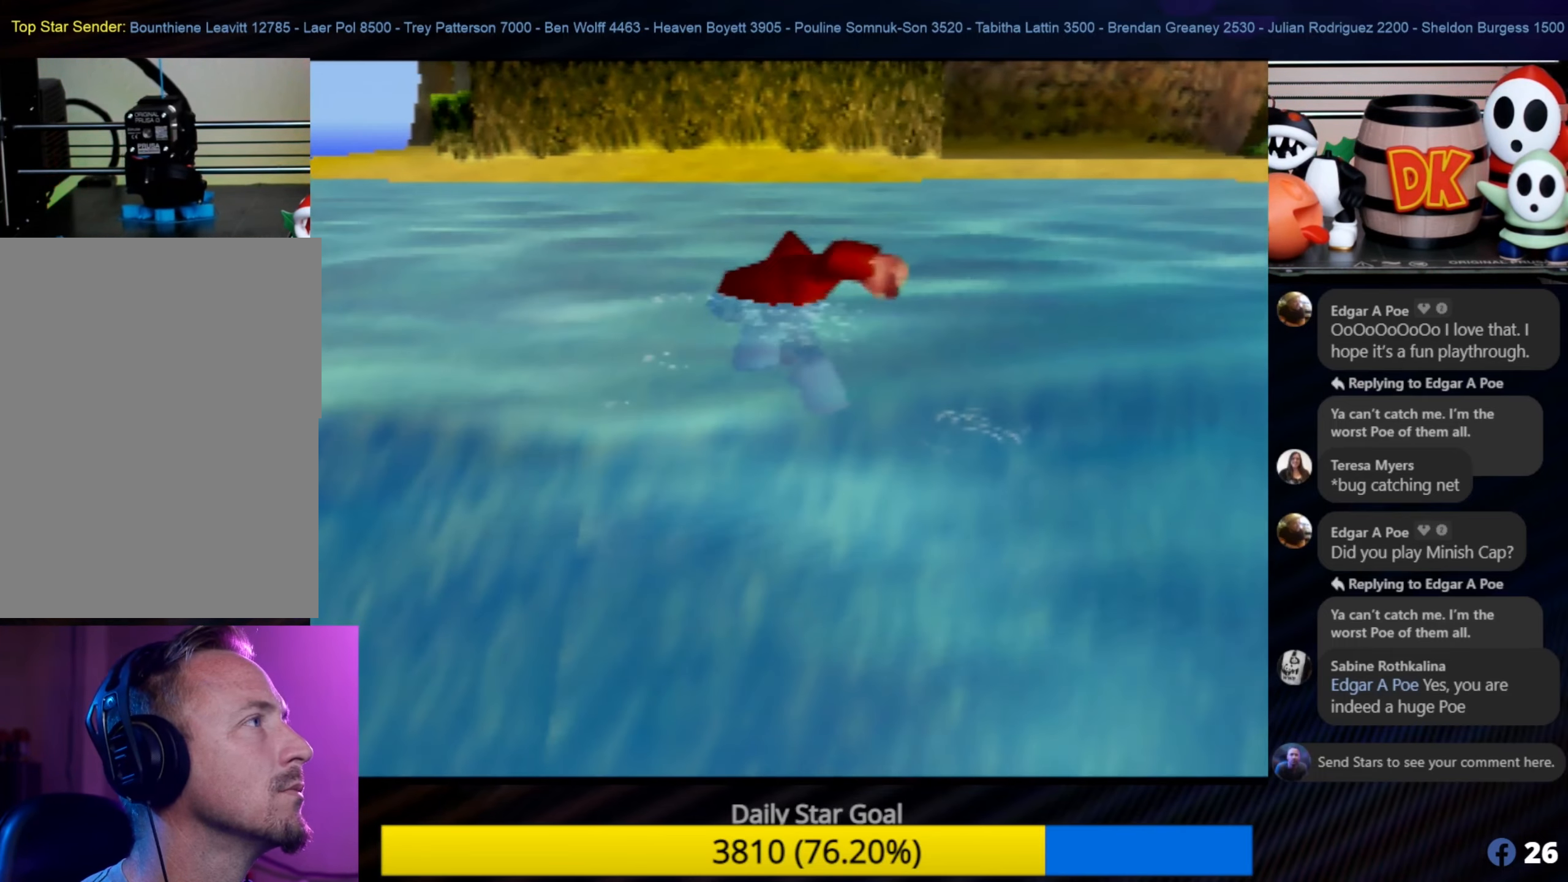
{"buttons": [], "left_stick": "up", "events": []}
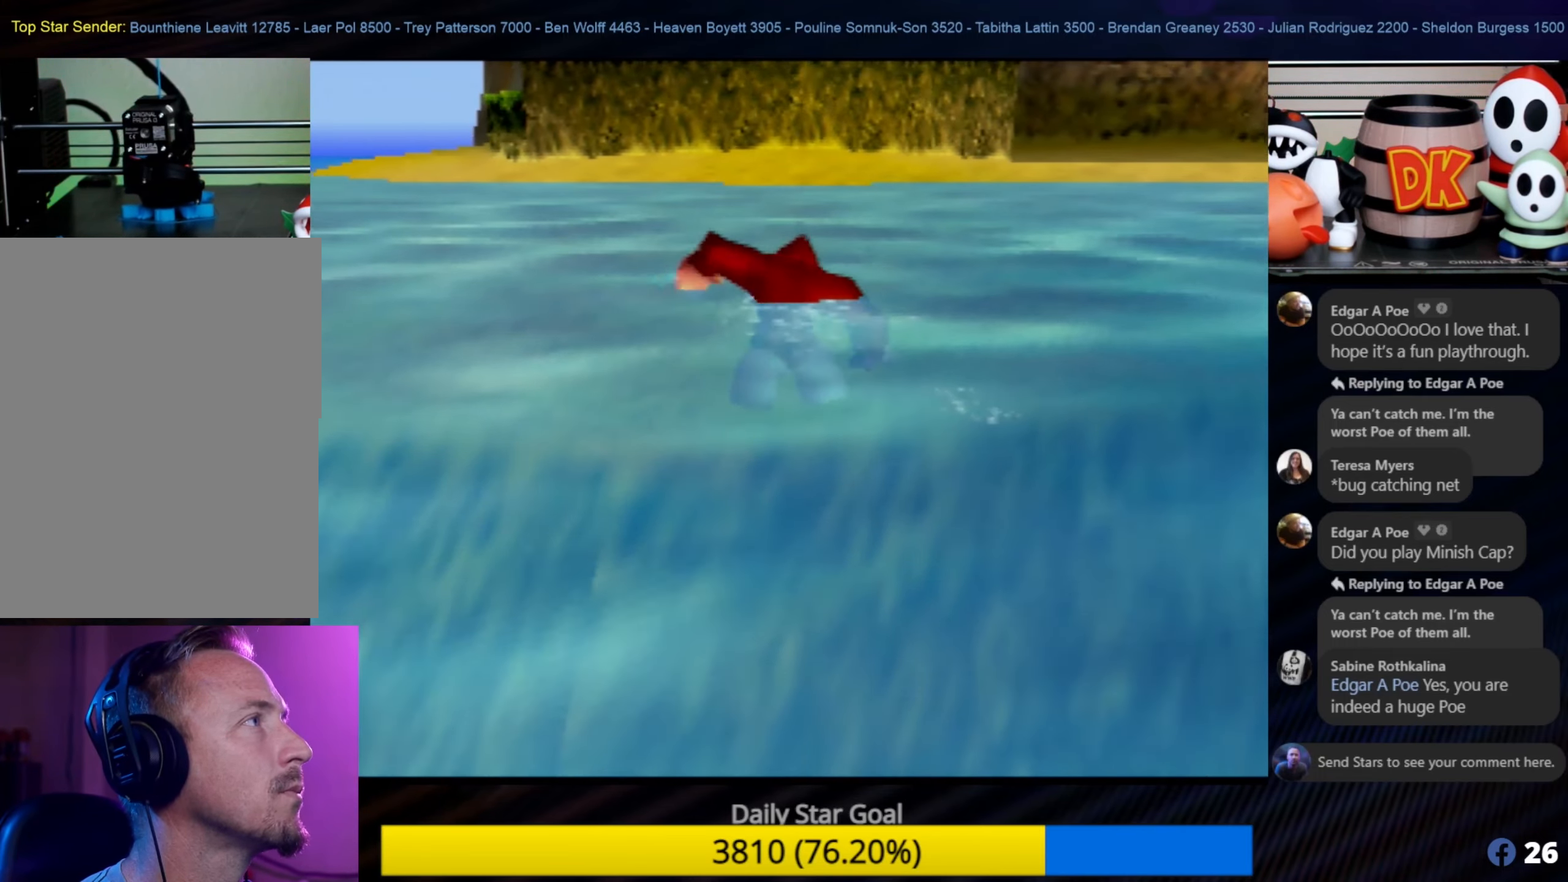
{"buttons": [], "left_stick": "up", "events": []}
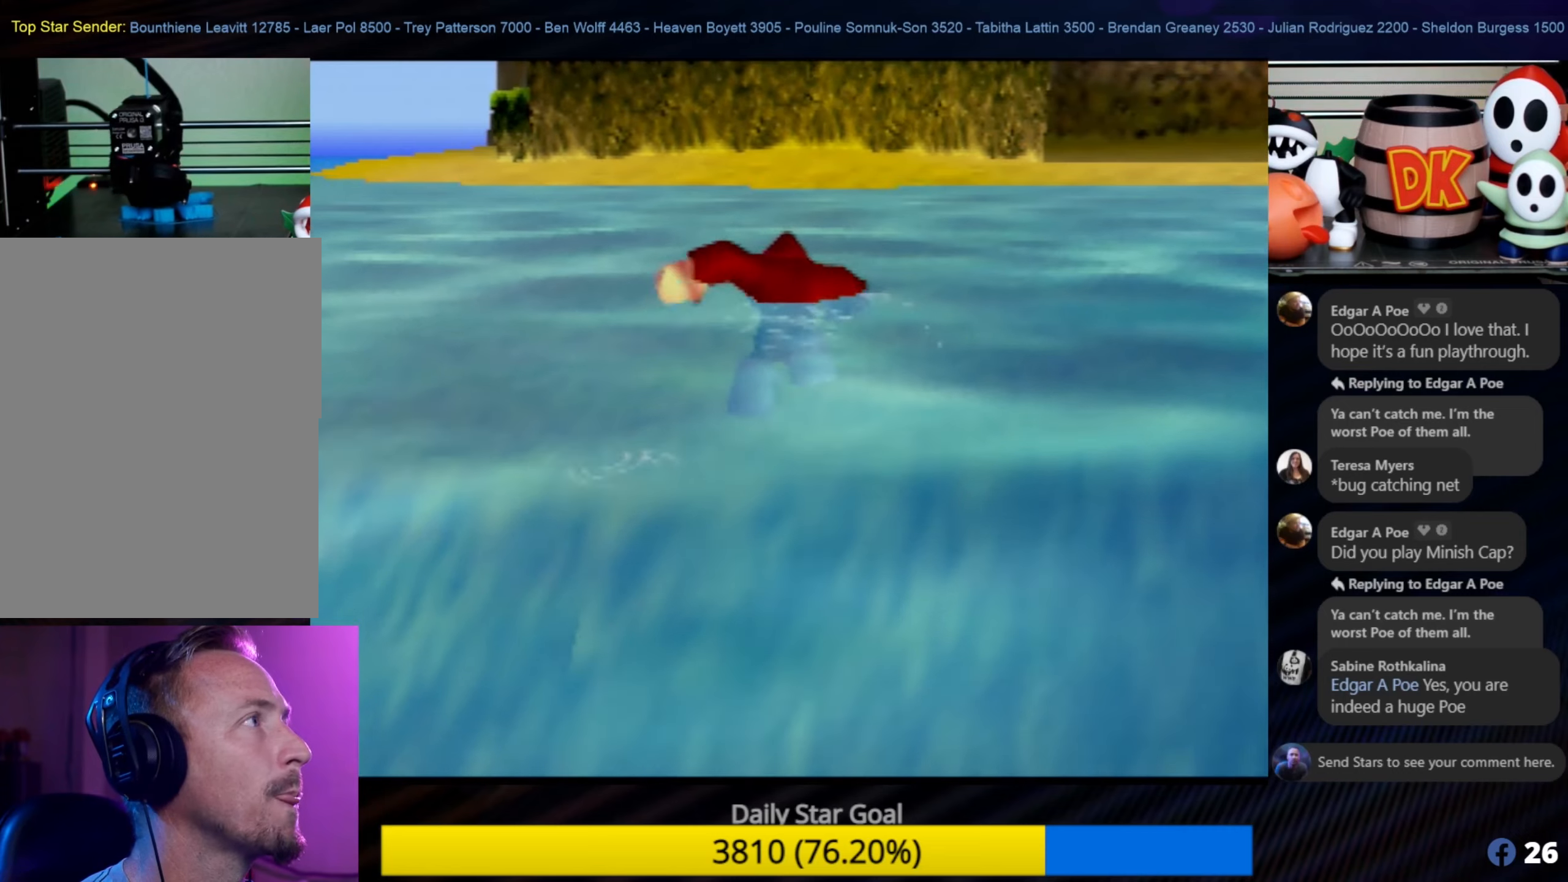
{"buttons": [], "left_stick": "up", "events": []}
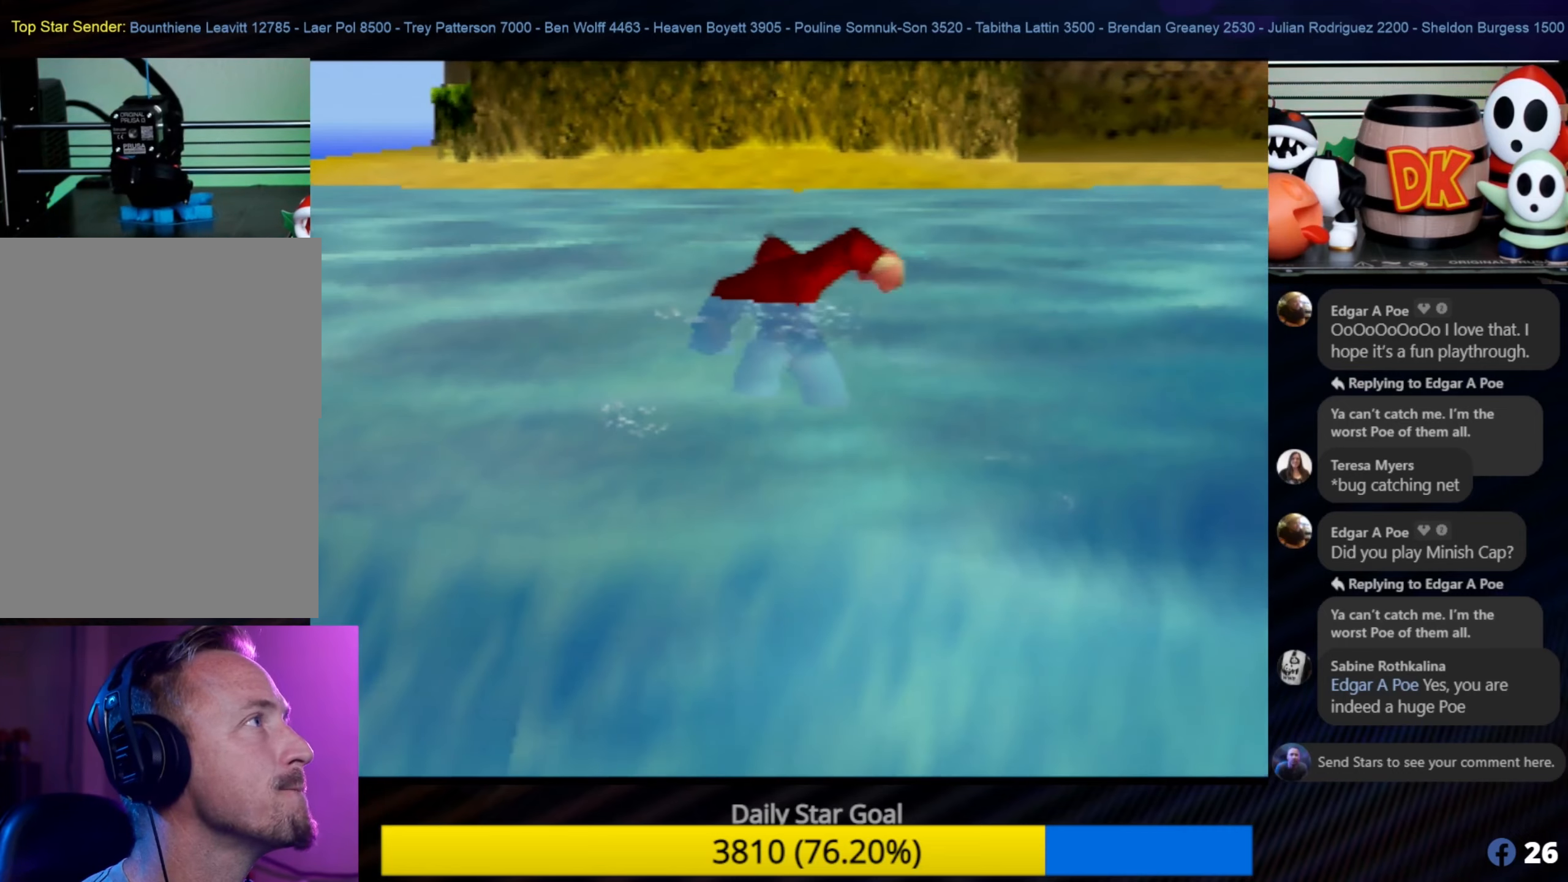
{"buttons": ["C_LEFT"], "left_stick": "center", "events": [[500, "C_LEFT", "down"], [500, "left_stick", "center"]]}
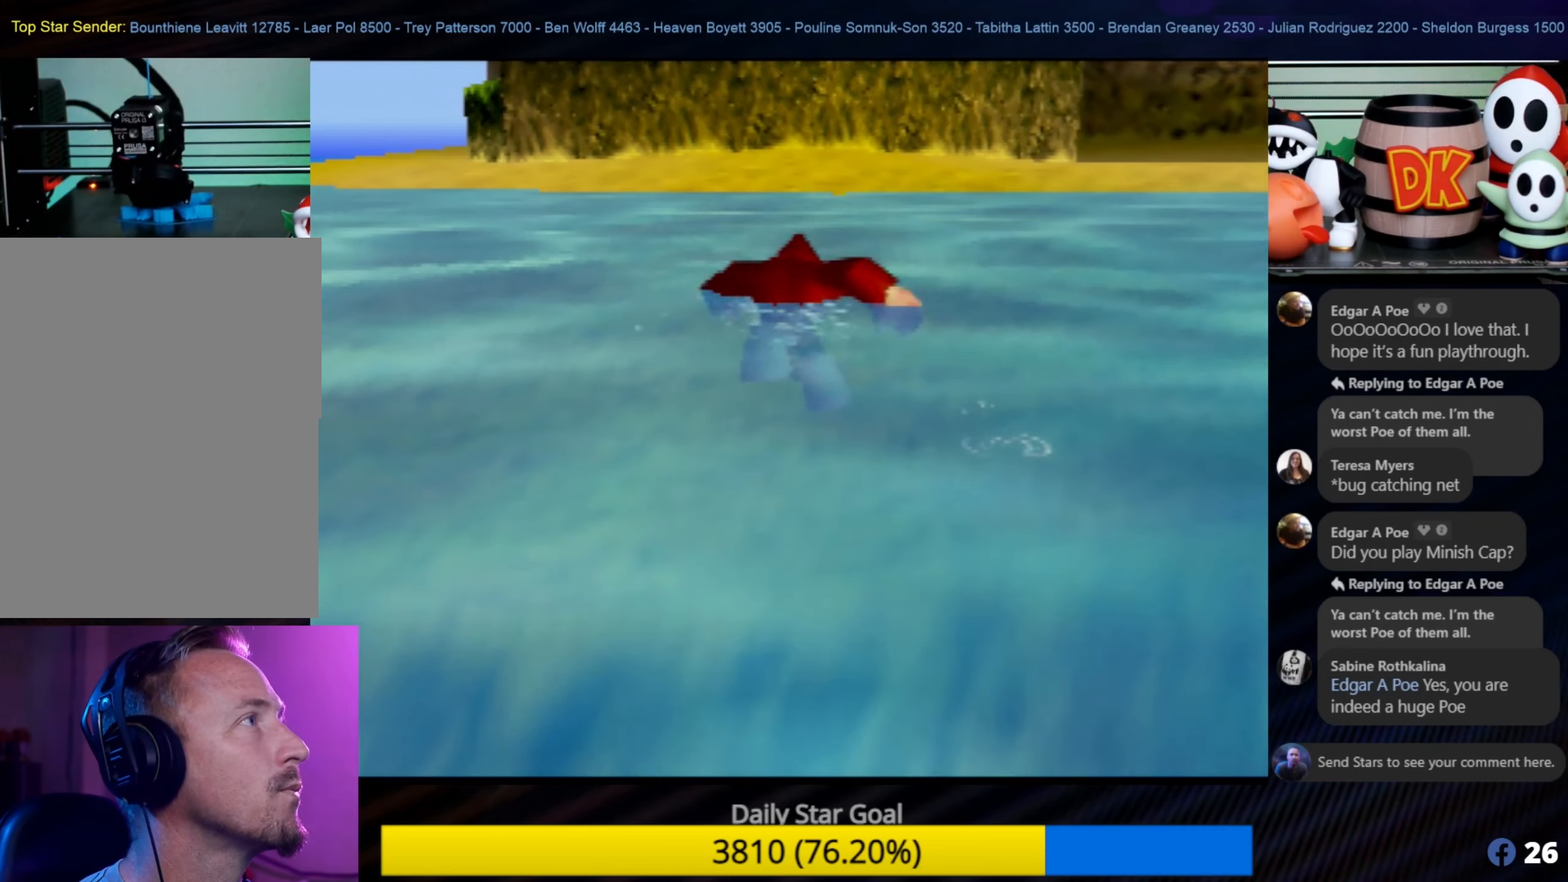
{"buttons": ["C_LEFT"], "left_stick": "center", "events": [[33, "C_LEFT", "up"], [33, "left_stick", "up"], [500, "C_LEFT", "down"], [500, "left_stick", "center"]]}
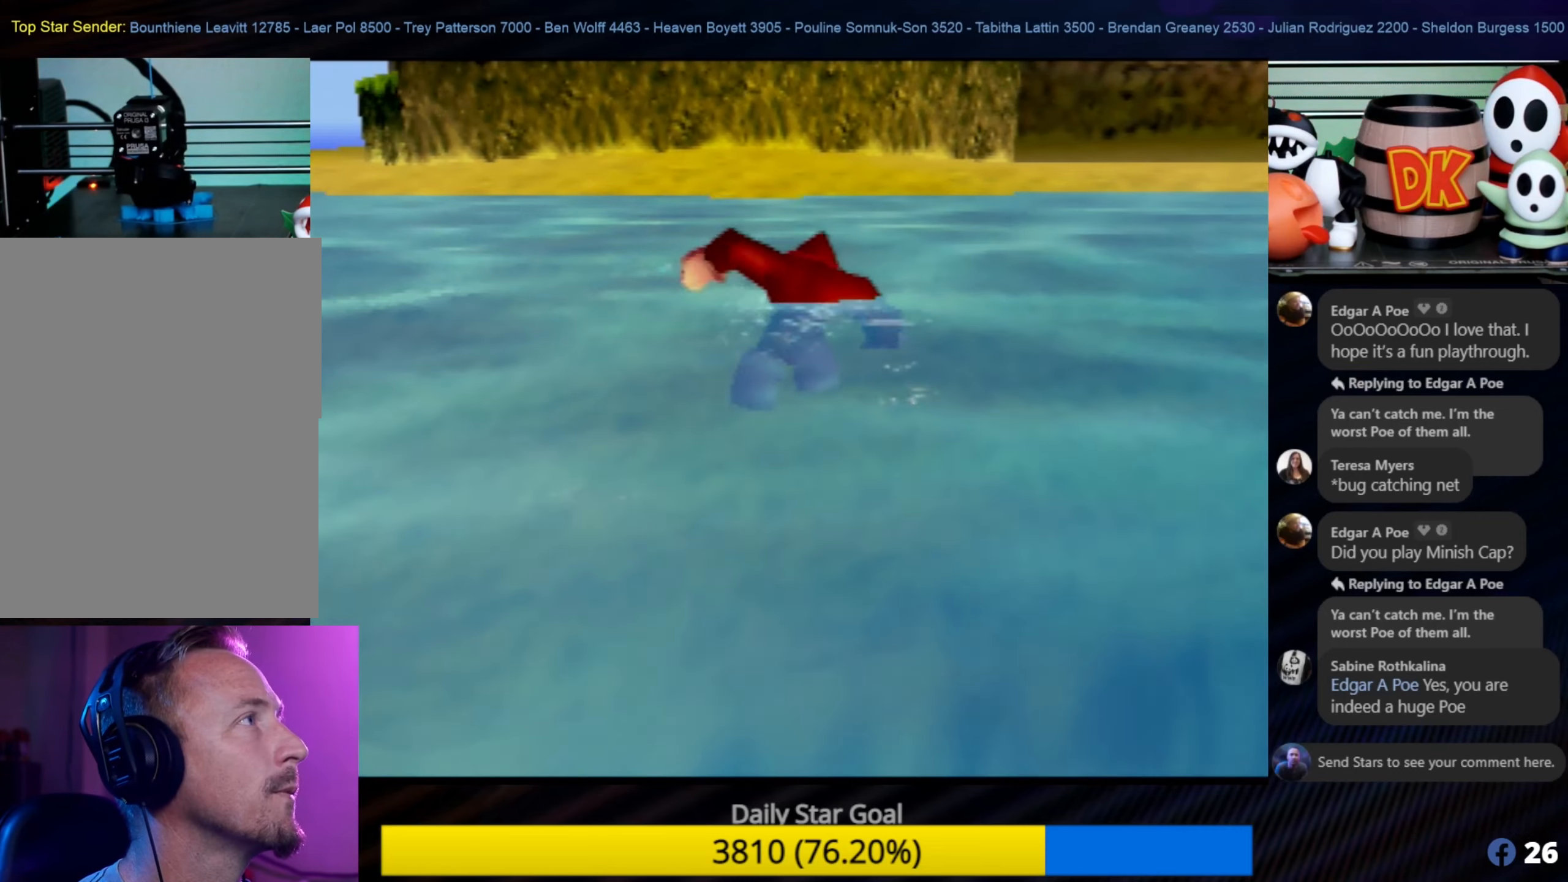
{"buttons": [], "left_stick": "up", "events": [[33, "C_LEFT", "up"], [33, "left_stick", "up"]]}
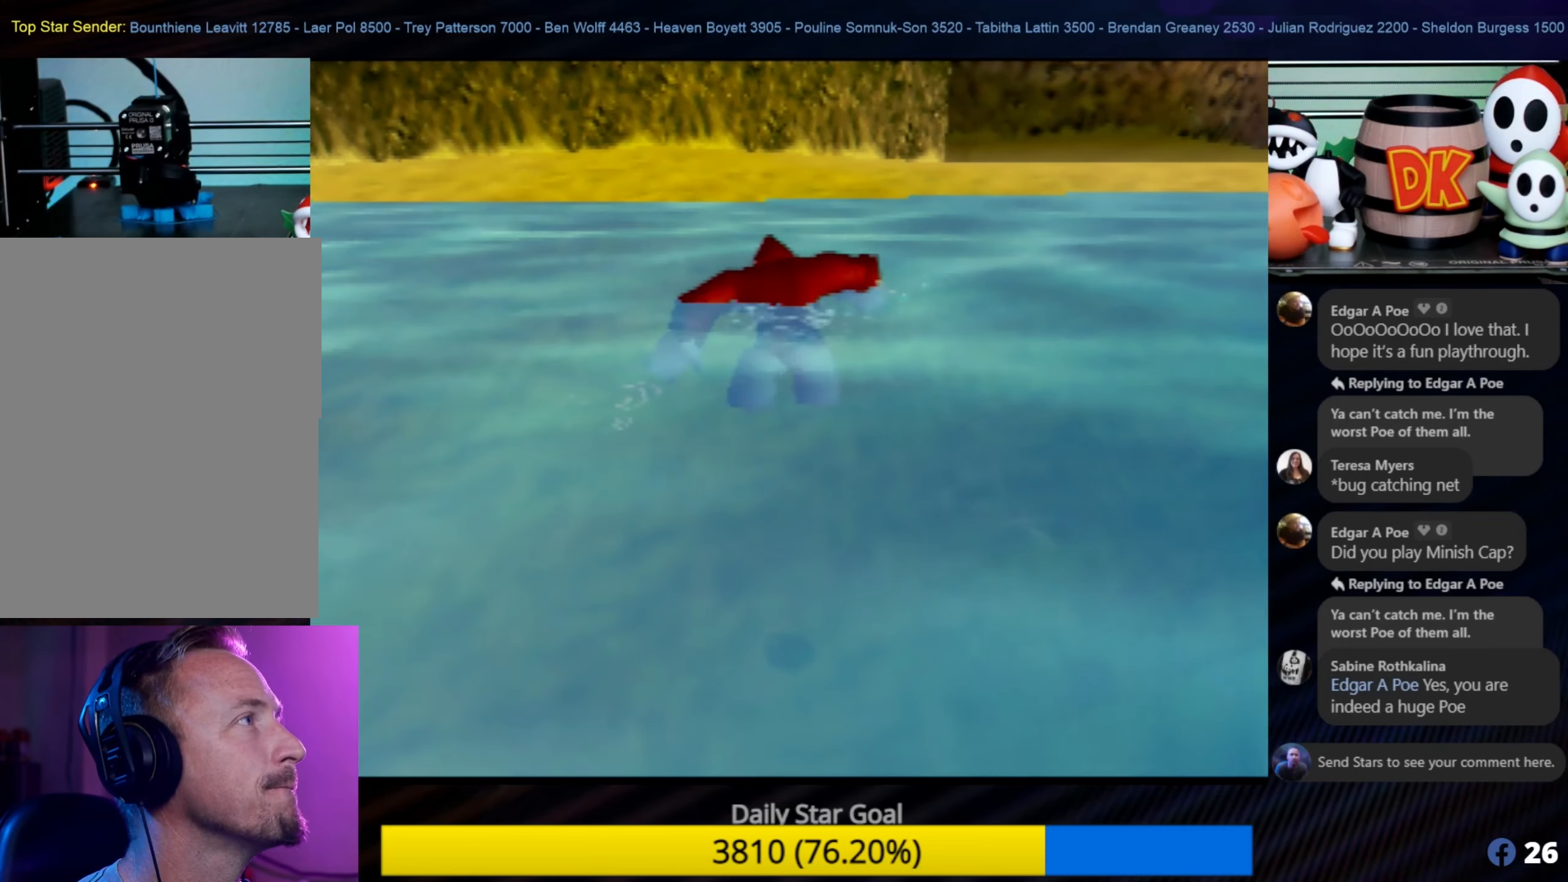
{"buttons": [], "left_stick": "up", "events": []}